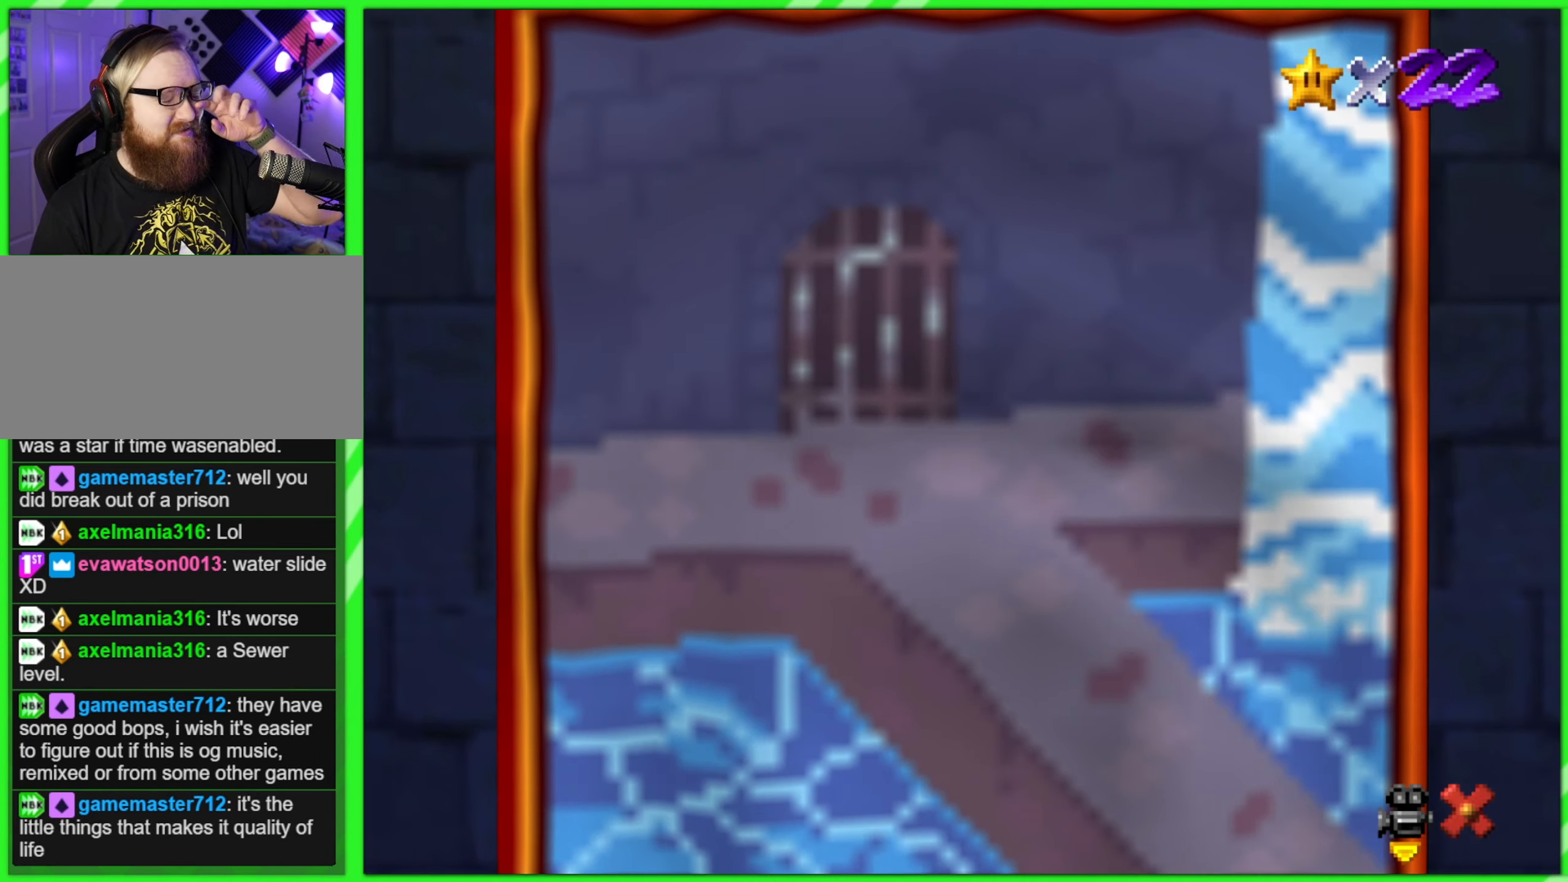
Gameplay with a controller (Nintendo layout); each line is a JSON object with the inputs held at the frame after it. "events" lists button and stick changes between this image and that frame as [ms after this image, input, new state], when the widget could be followed in between. Not read: L3 R3.
{"buttons": [], "left_stick": "center", "events": []}
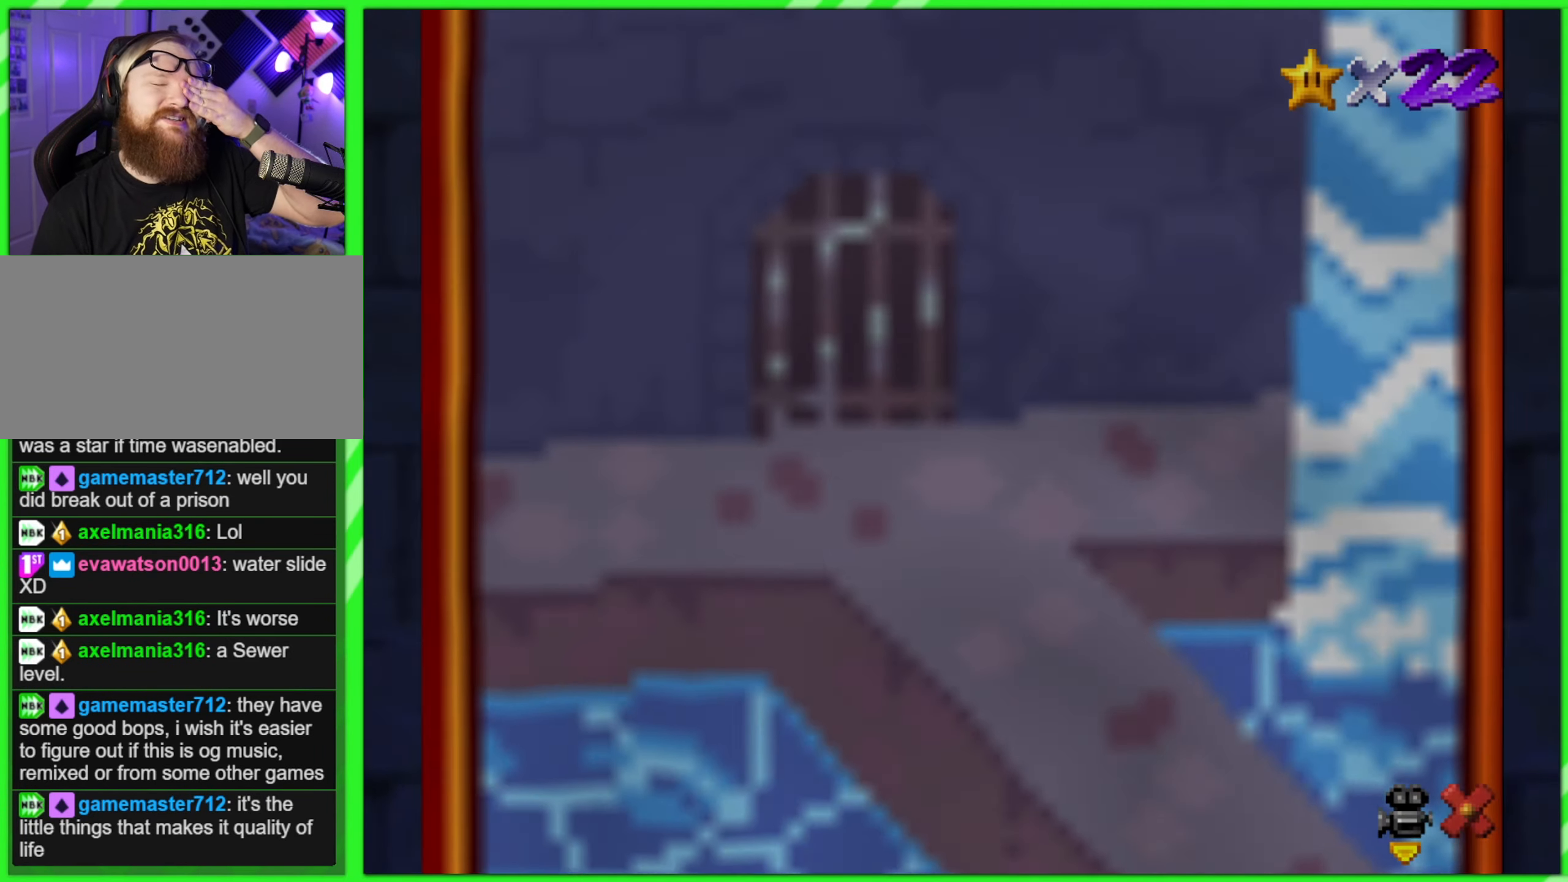
{"buttons": [], "left_stick": "center", "events": []}
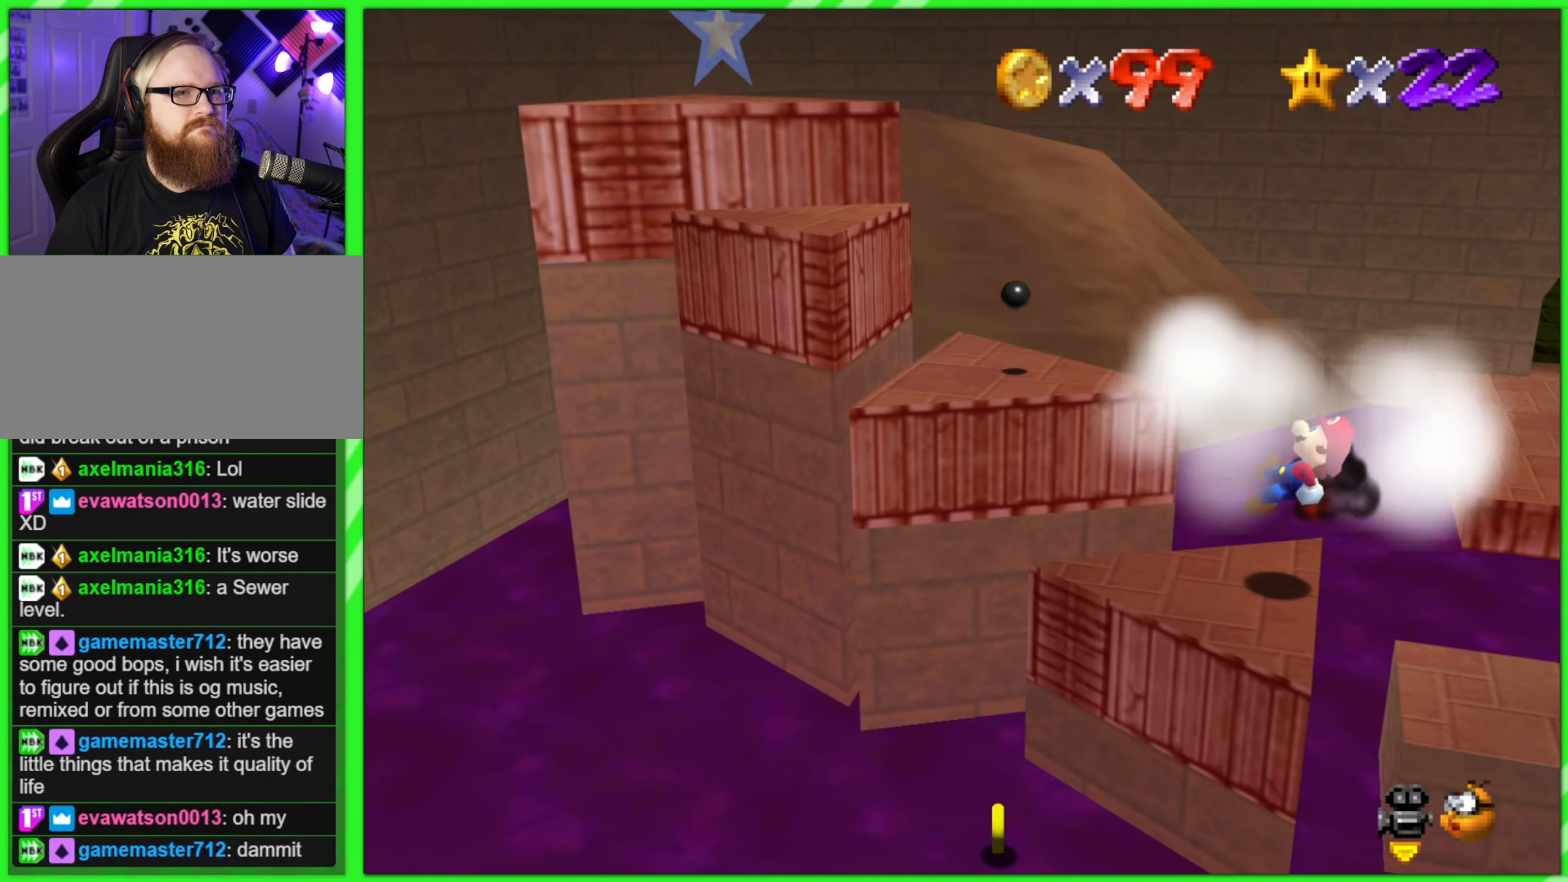
{"buttons": [], "left_stick": "right", "events": [[184, "left_stick", "right"]]}
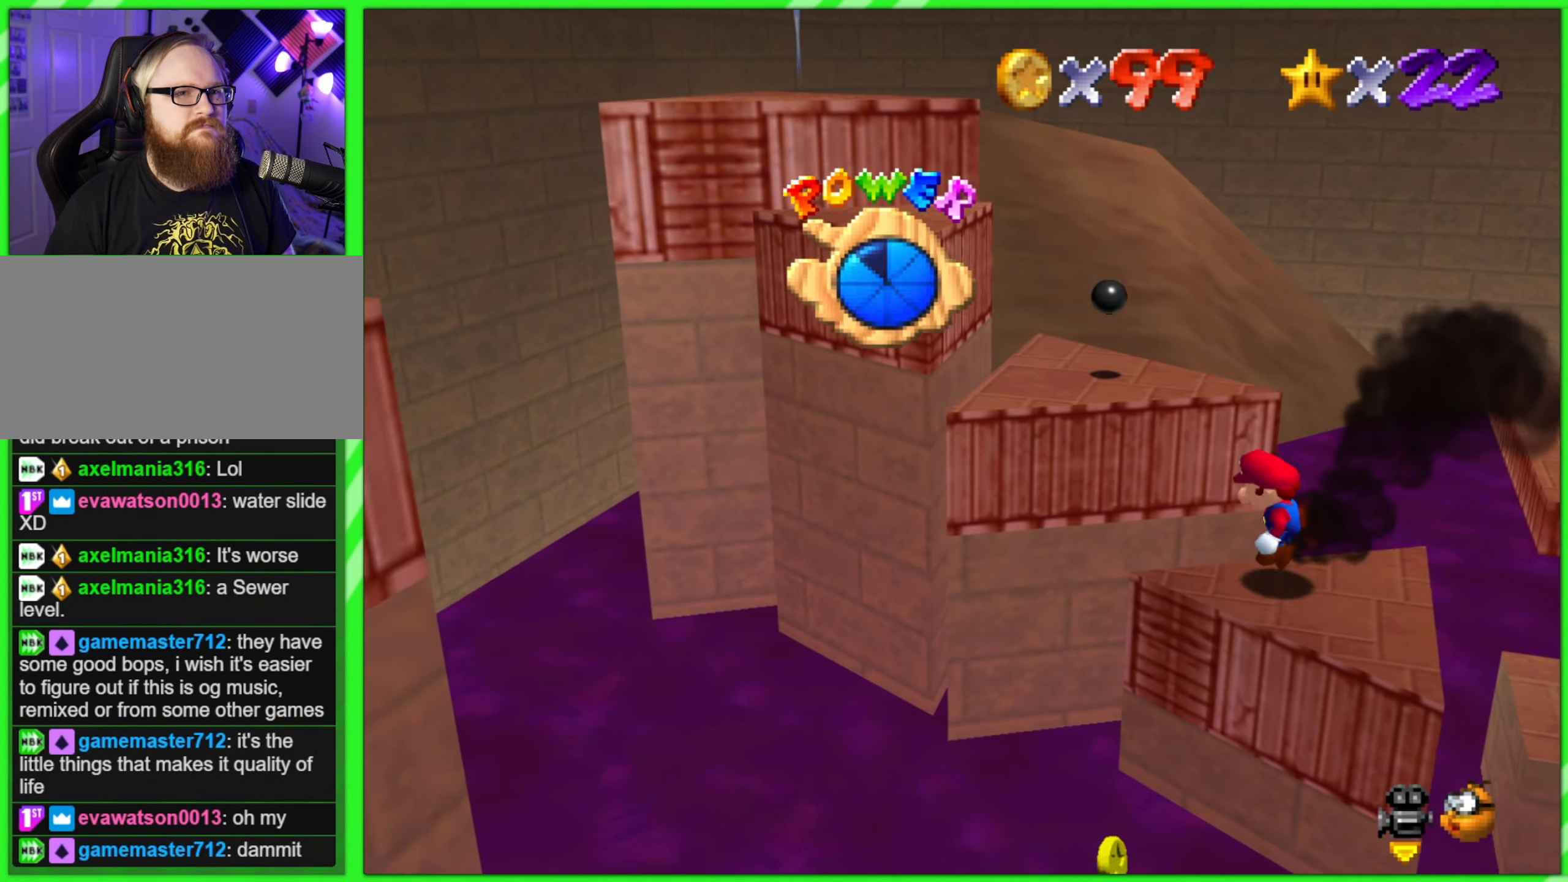
{"buttons": [], "left_stick": "right", "events": [[34, "A", "down"], [467, "A", "up"]]}
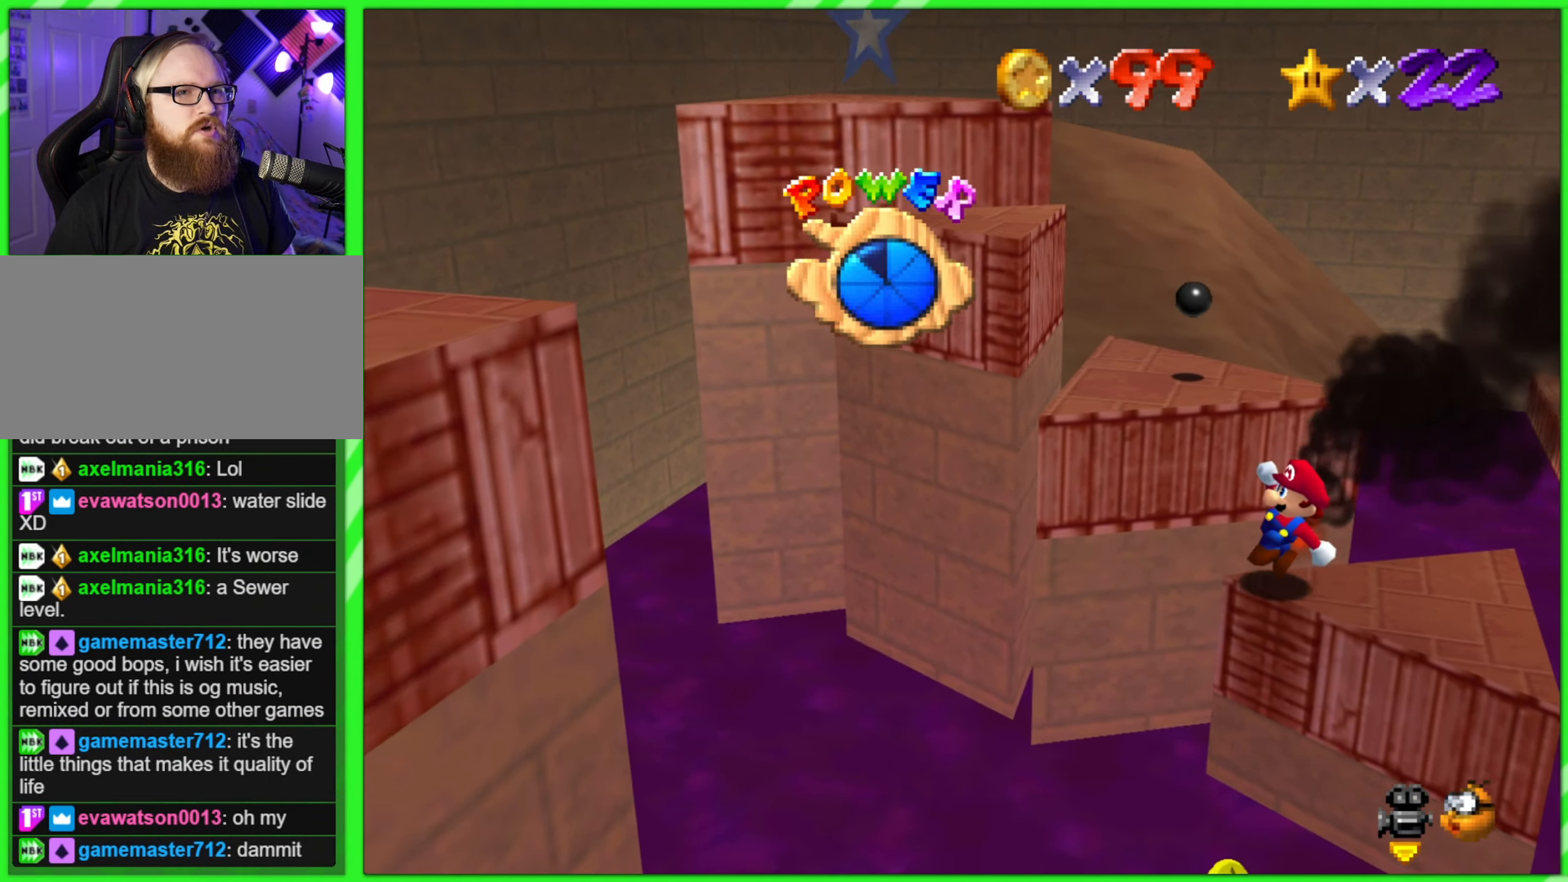
{"buttons": ["A"], "left_stick": "right", "events": [[117, "A", "down"]]}
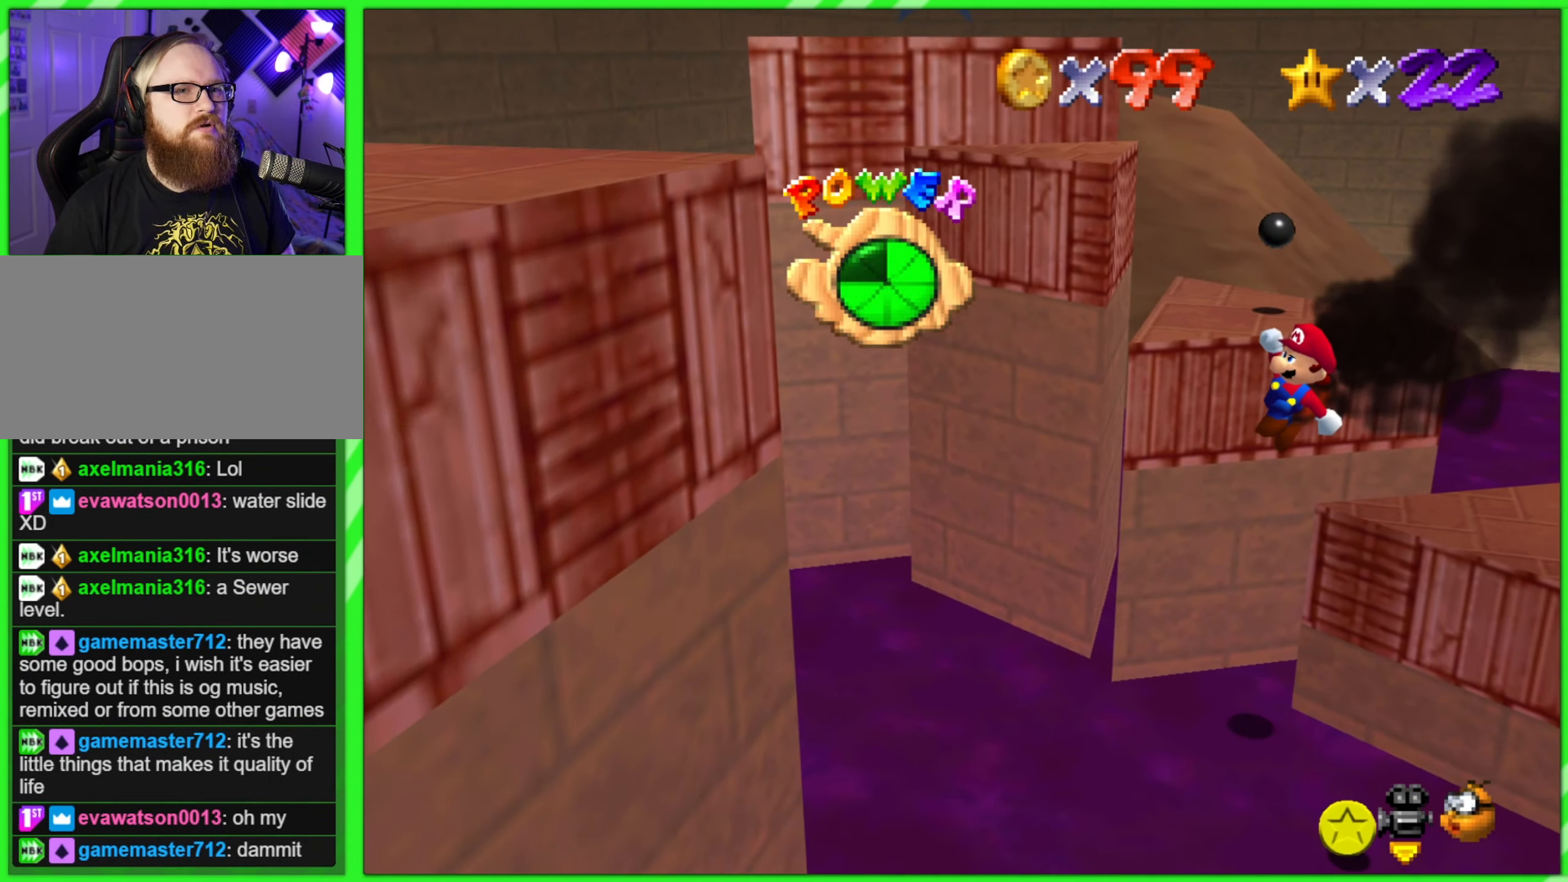
{"buttons": [], "left_stick": "right", "events": [[150, "A", "up"]]}
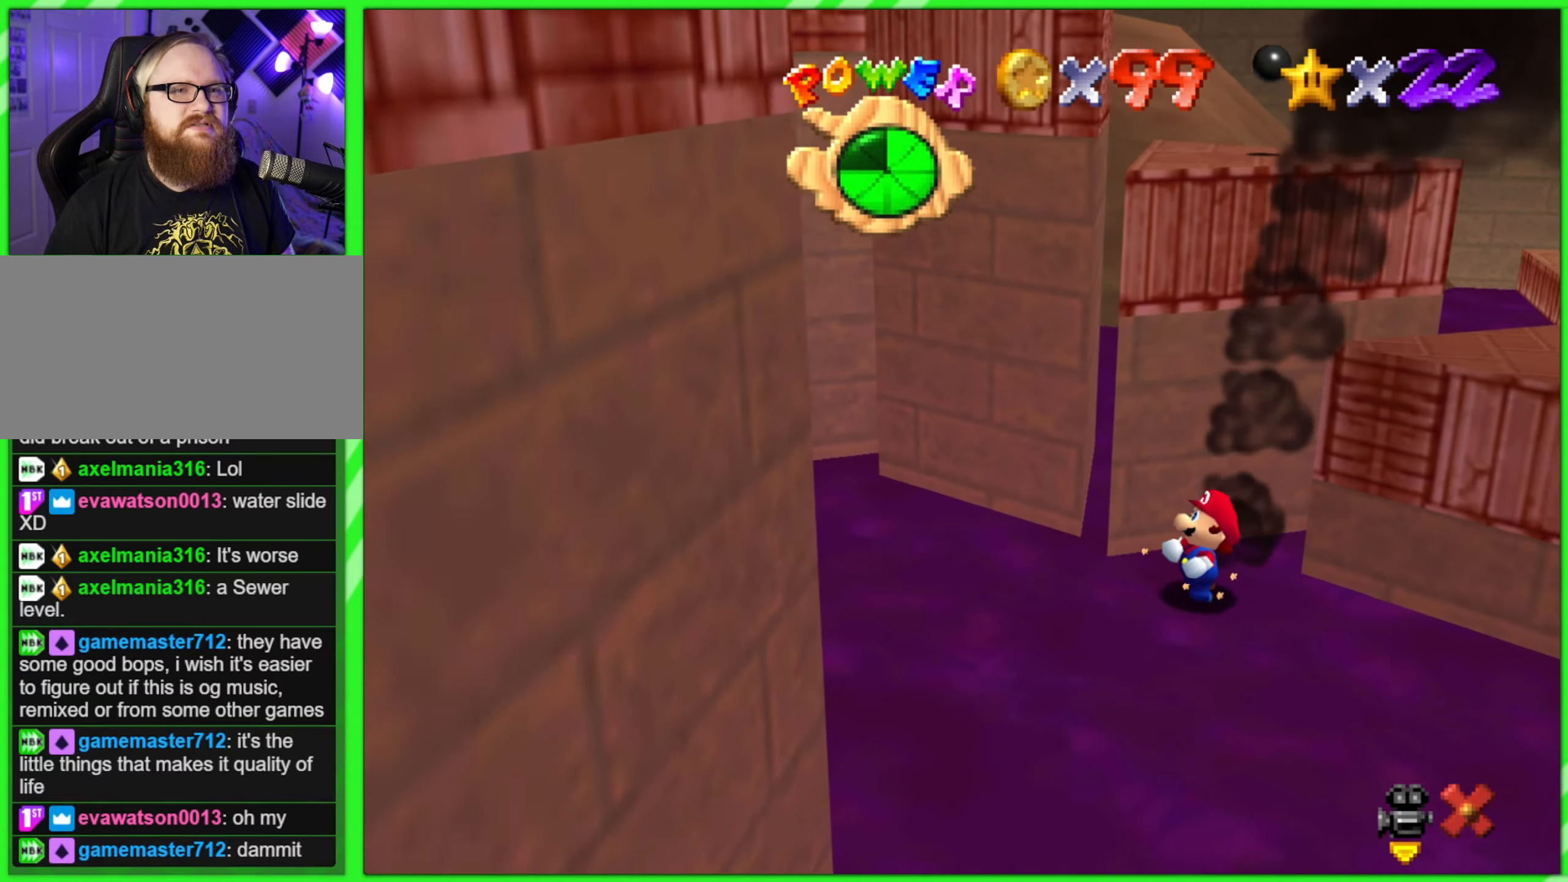
{"buttons": [], "left_stick": "center", "events": [[483, "left_stick", "center"]]}
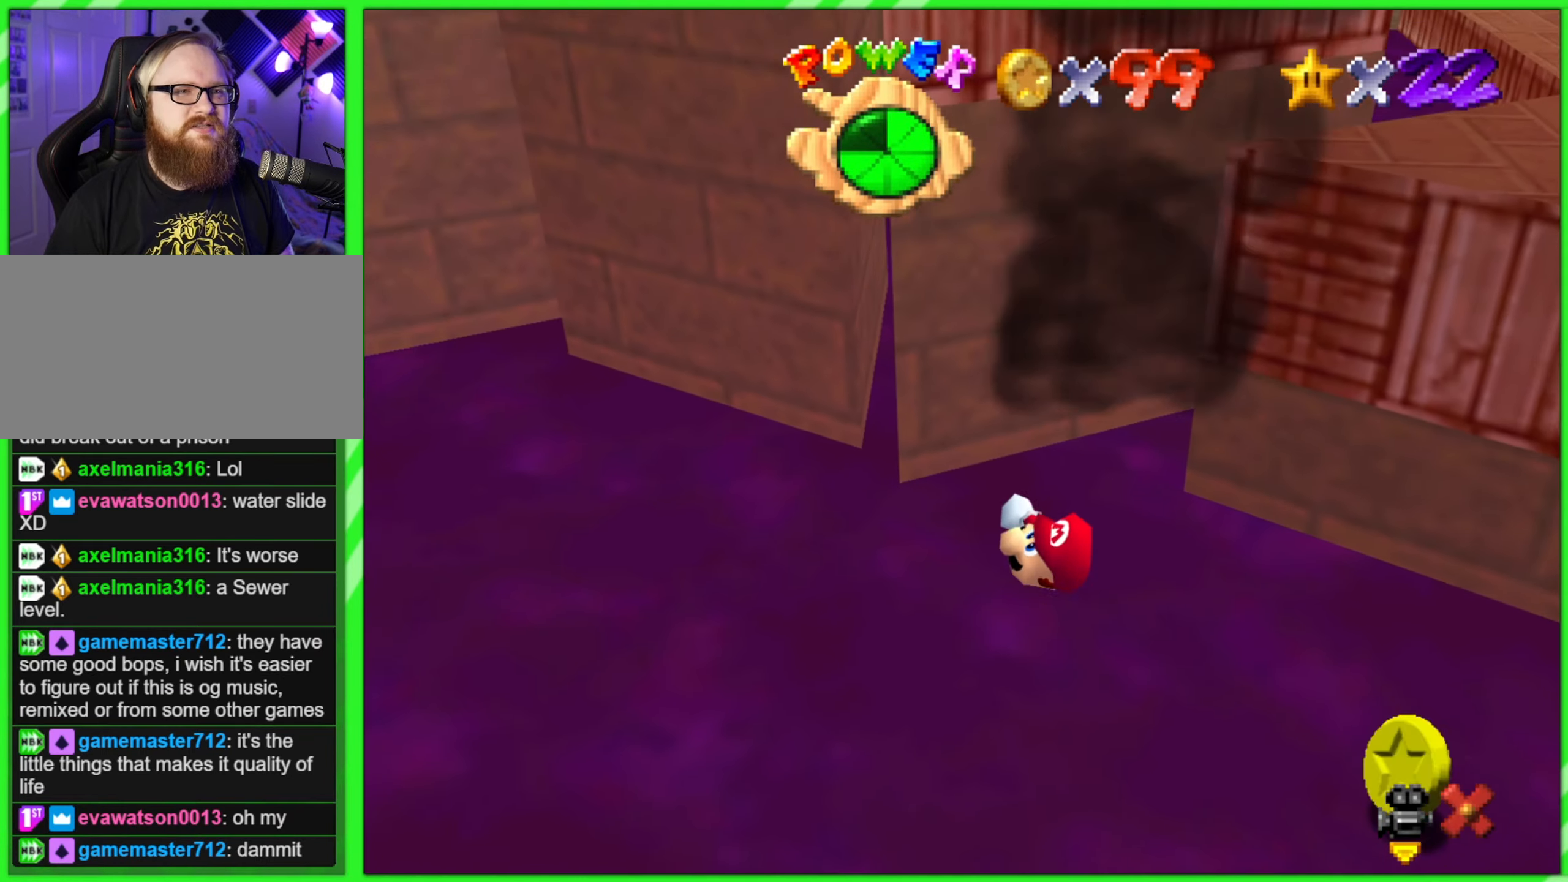
{"buttons": [], "left_stick": "center", "events": []}
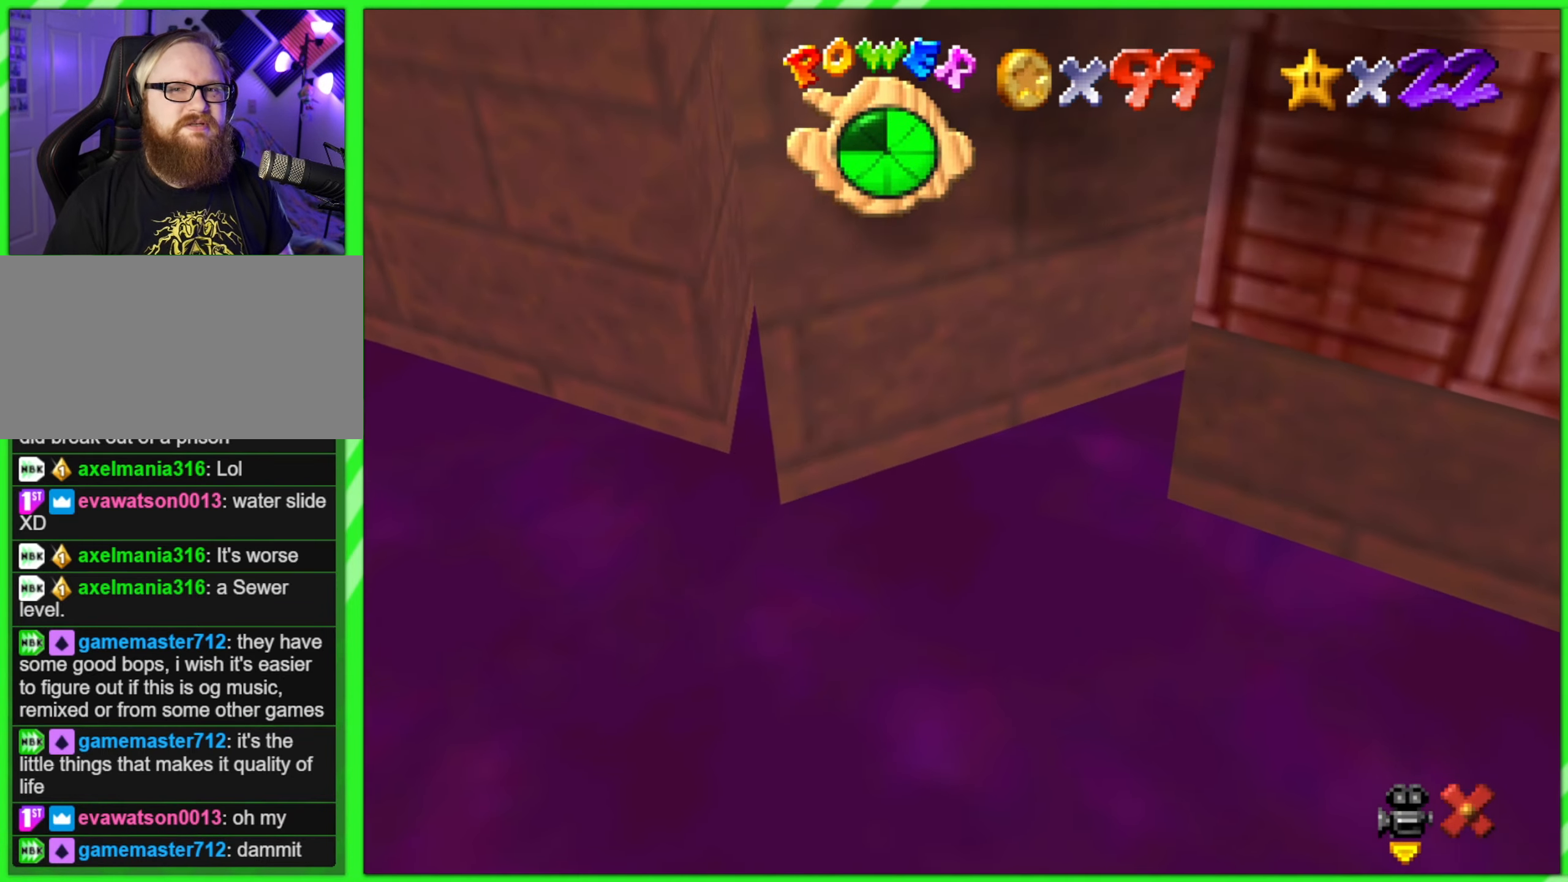
{"buttons": [], "left_stick": "center", "events": []}
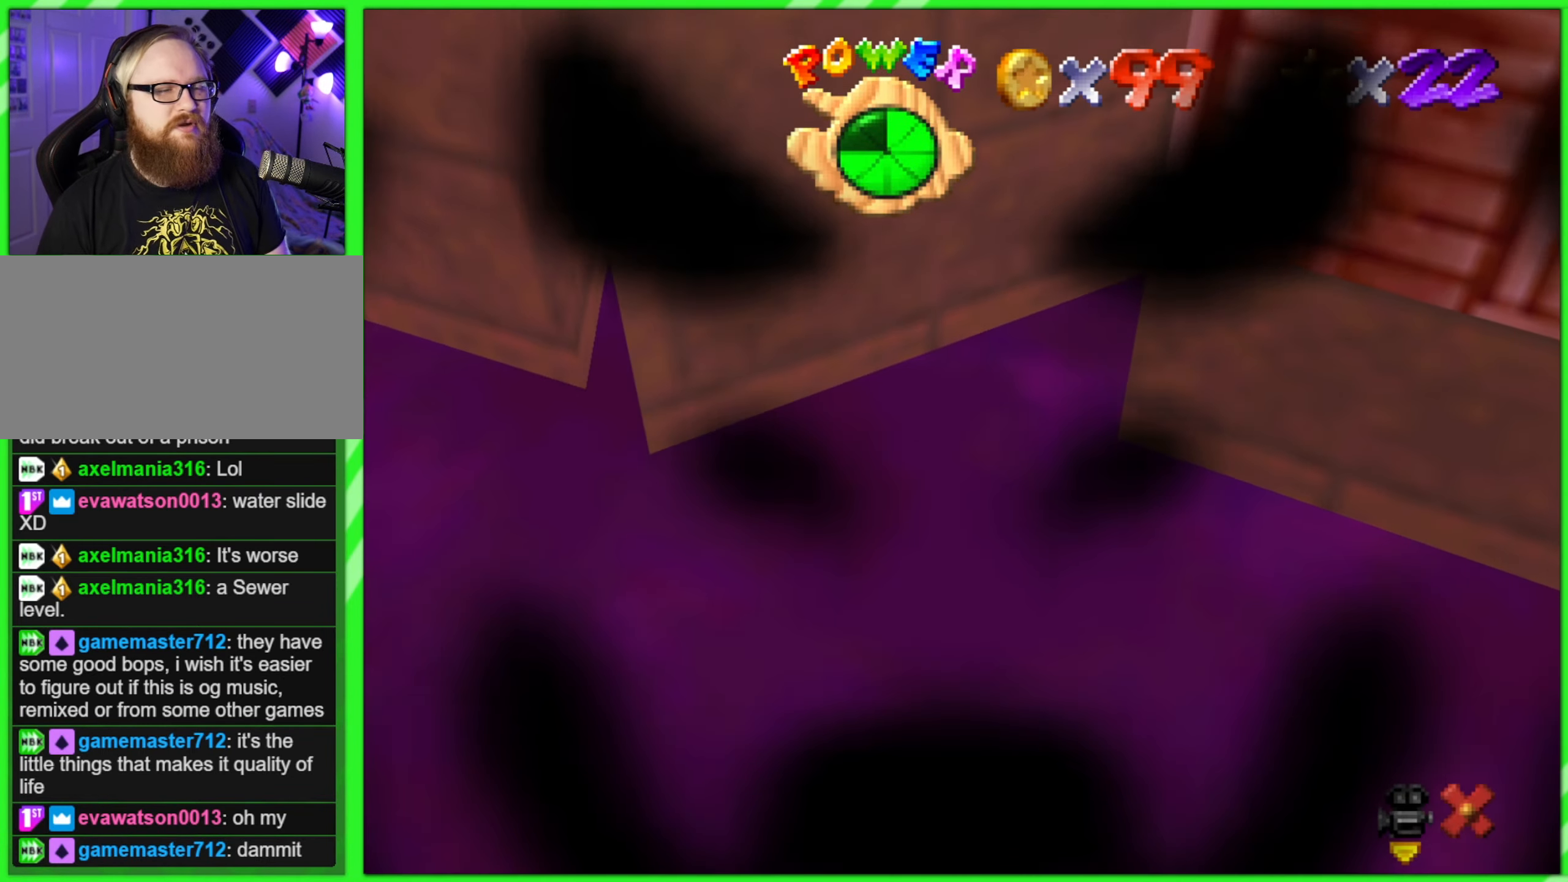
{"buttons": [], "left_stick": "down", "events": [[266, "left_stick", "down"]]}
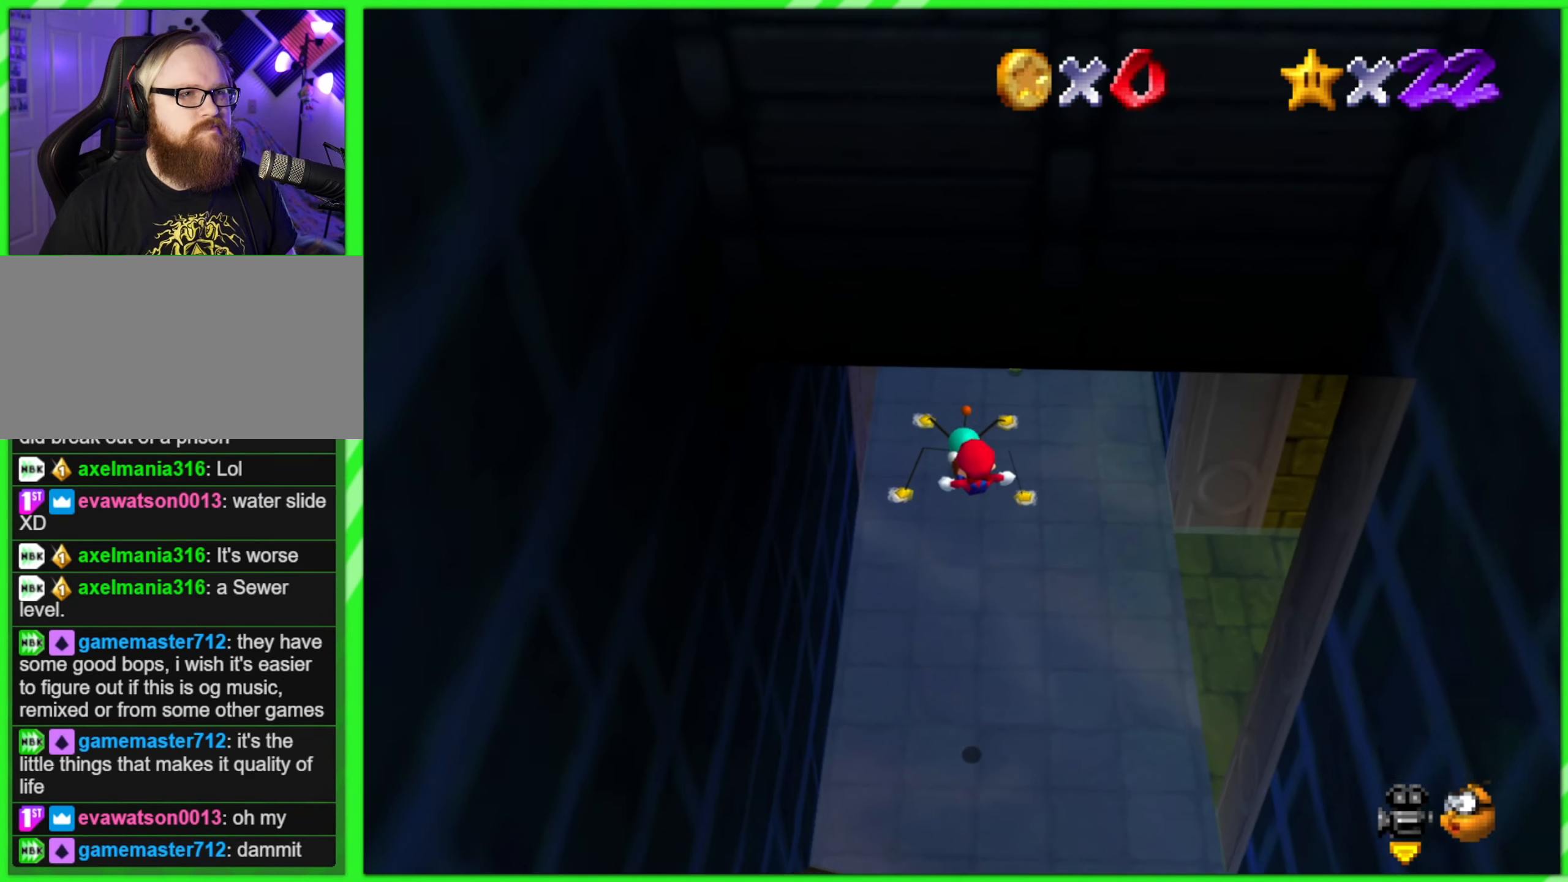
{"buttons": [], "left_stick": "right", "events": [[366, "left_stick", "right"]]}
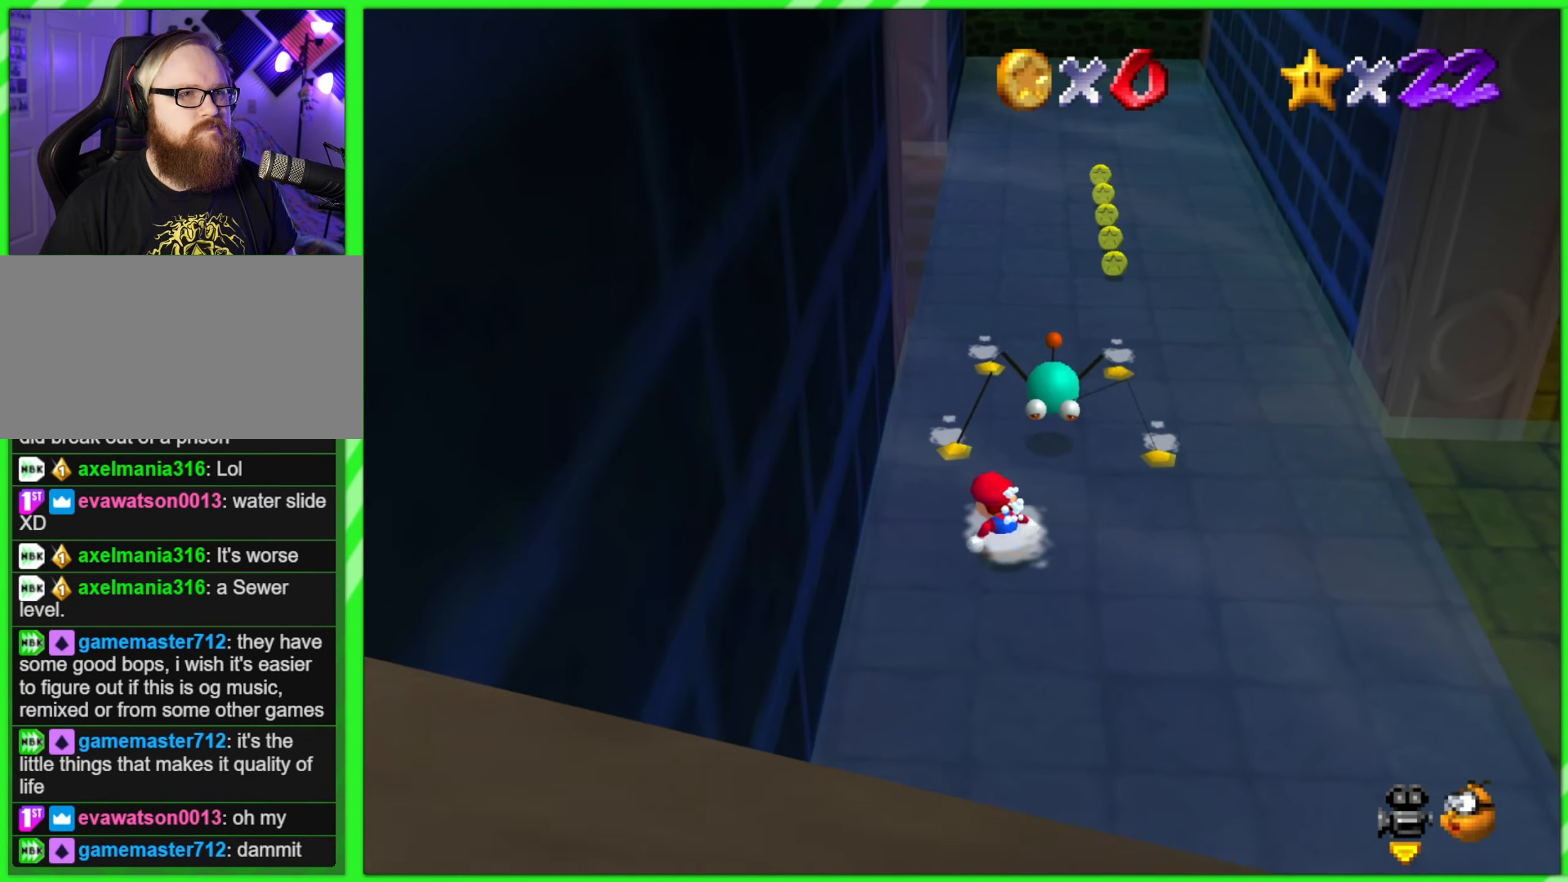
{"buttons": [], "left_stick": "center", "events": [[166, "left_stick", "up"], [216, "A", "down"], [266, "left_stick", "center"], [383, "A", "up"]]}
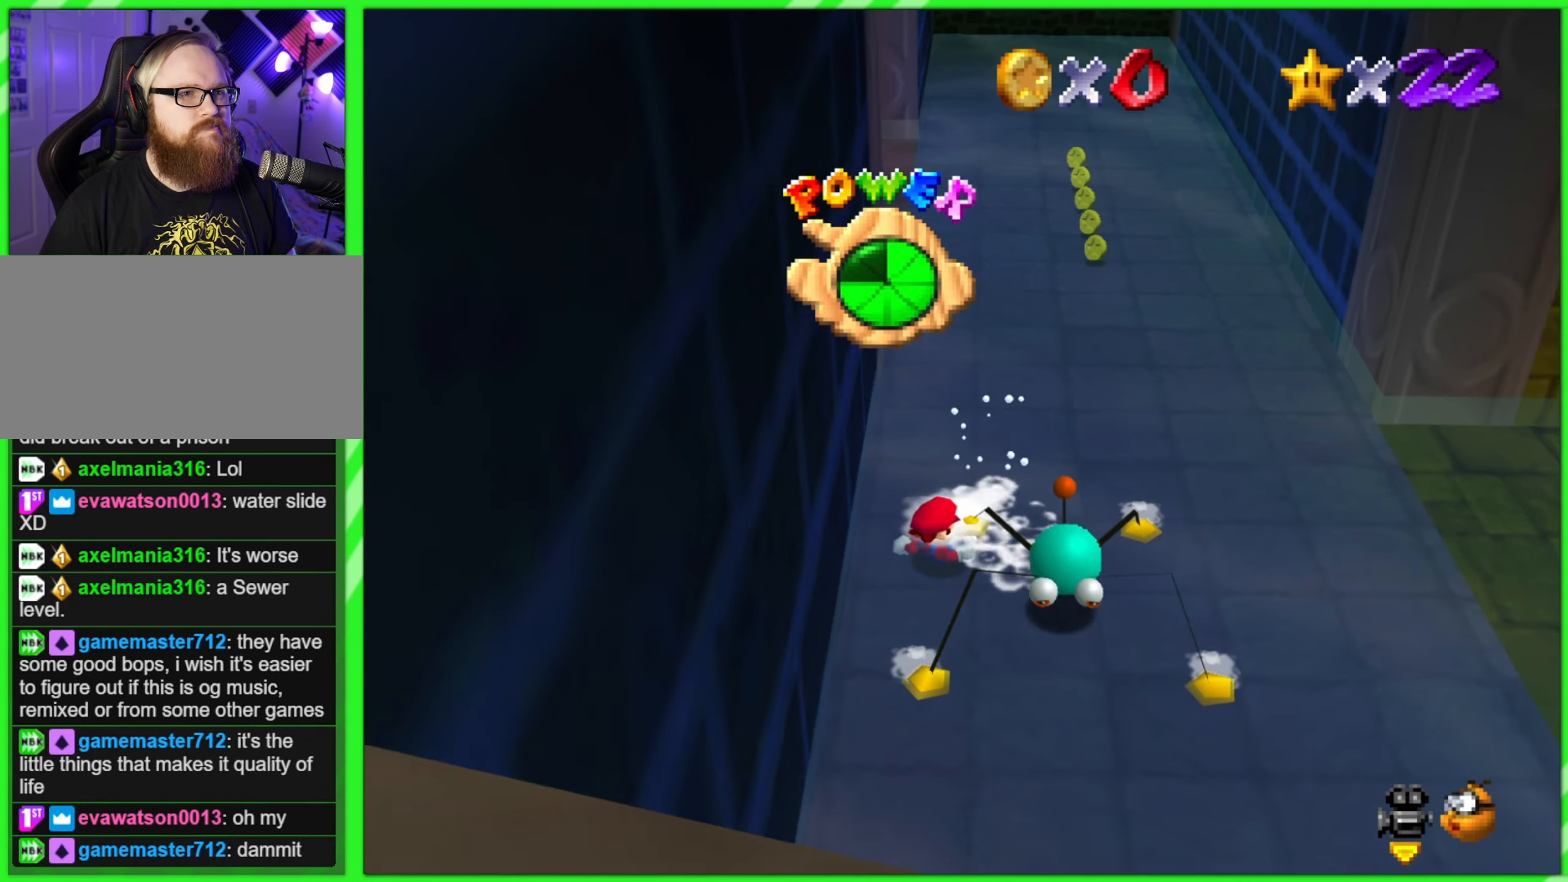
{"buttons": [], "left_stick": "down-right", "events": [[266, "left_stick", "down-right"]]}
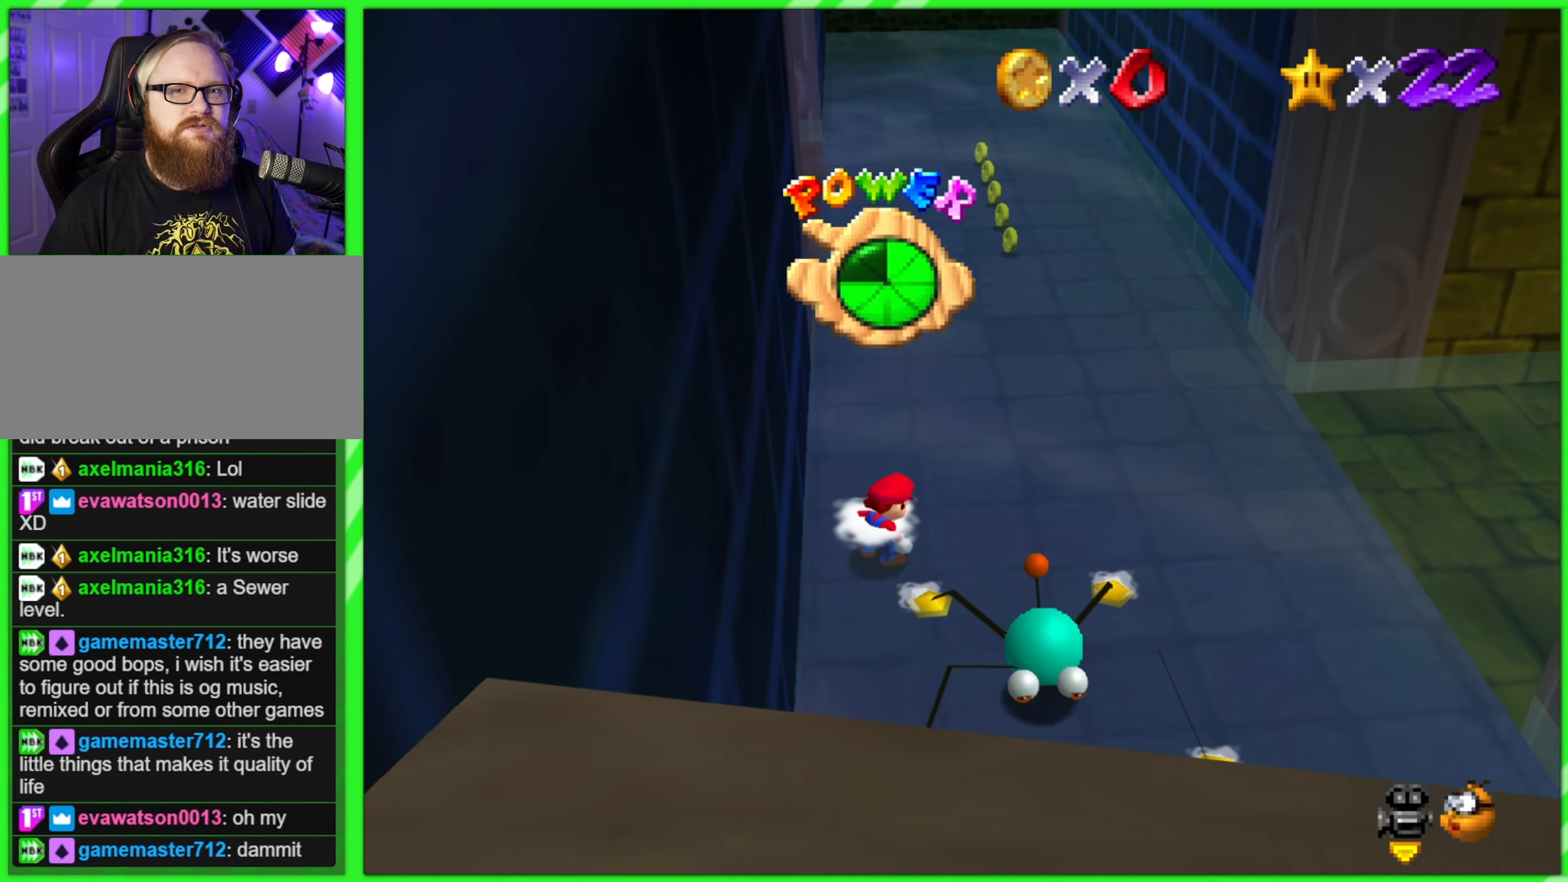
{"buttons": [], "left_stick": "down-right", "events": []}
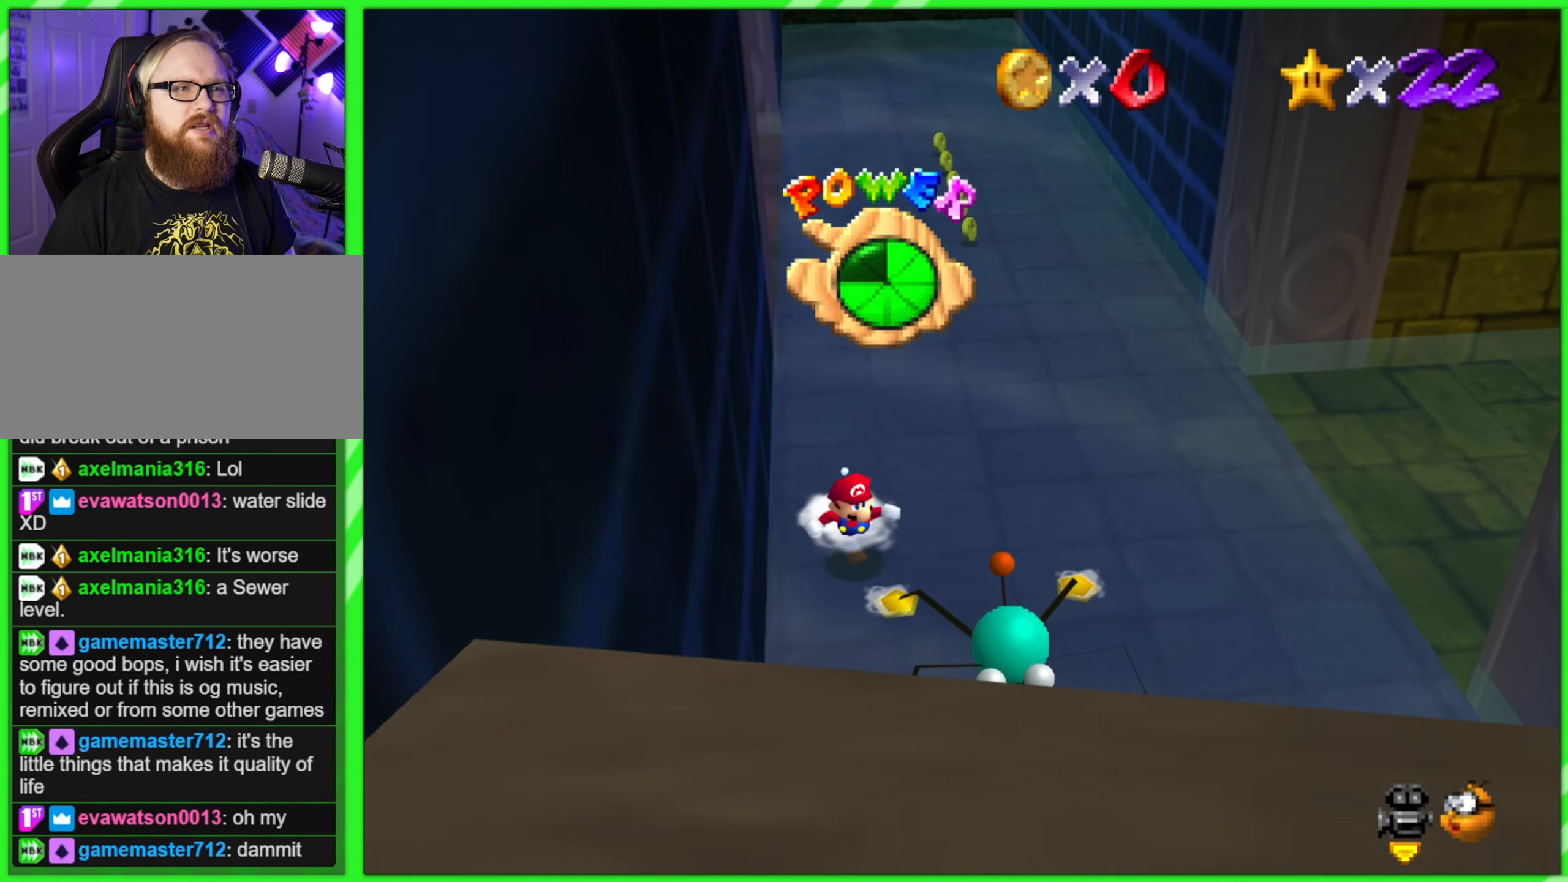
{"buttons": [], "left_stick": "down-right", "events": [[366, "A", "down"], [366, "B", "down"], [483, "A", "up"], [483, "B", "up"]]}
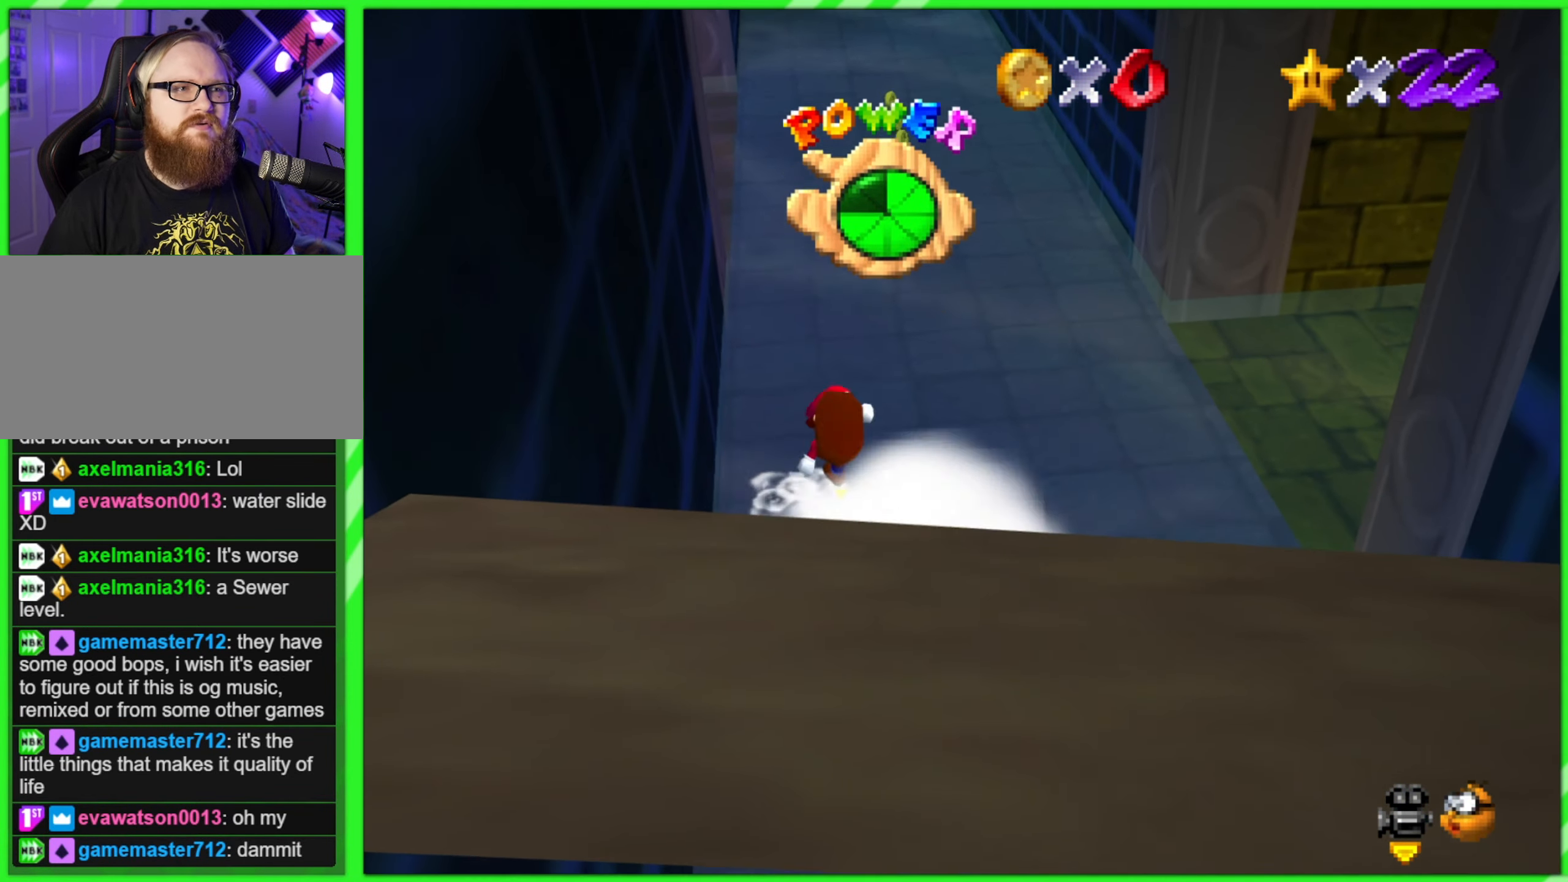
{"buttons": ["C_LEFT"], "left_stick": "right", "events": [[16, "left_stick", "center"], [100, "left_stick", "up-left"], [233, "left_stick", "center"], [267, "C_LEFT", "down"], [383, "C_LEFT", "up"], [483, "C_LEFT", "down"], [500, "left_stick", "right"]]}
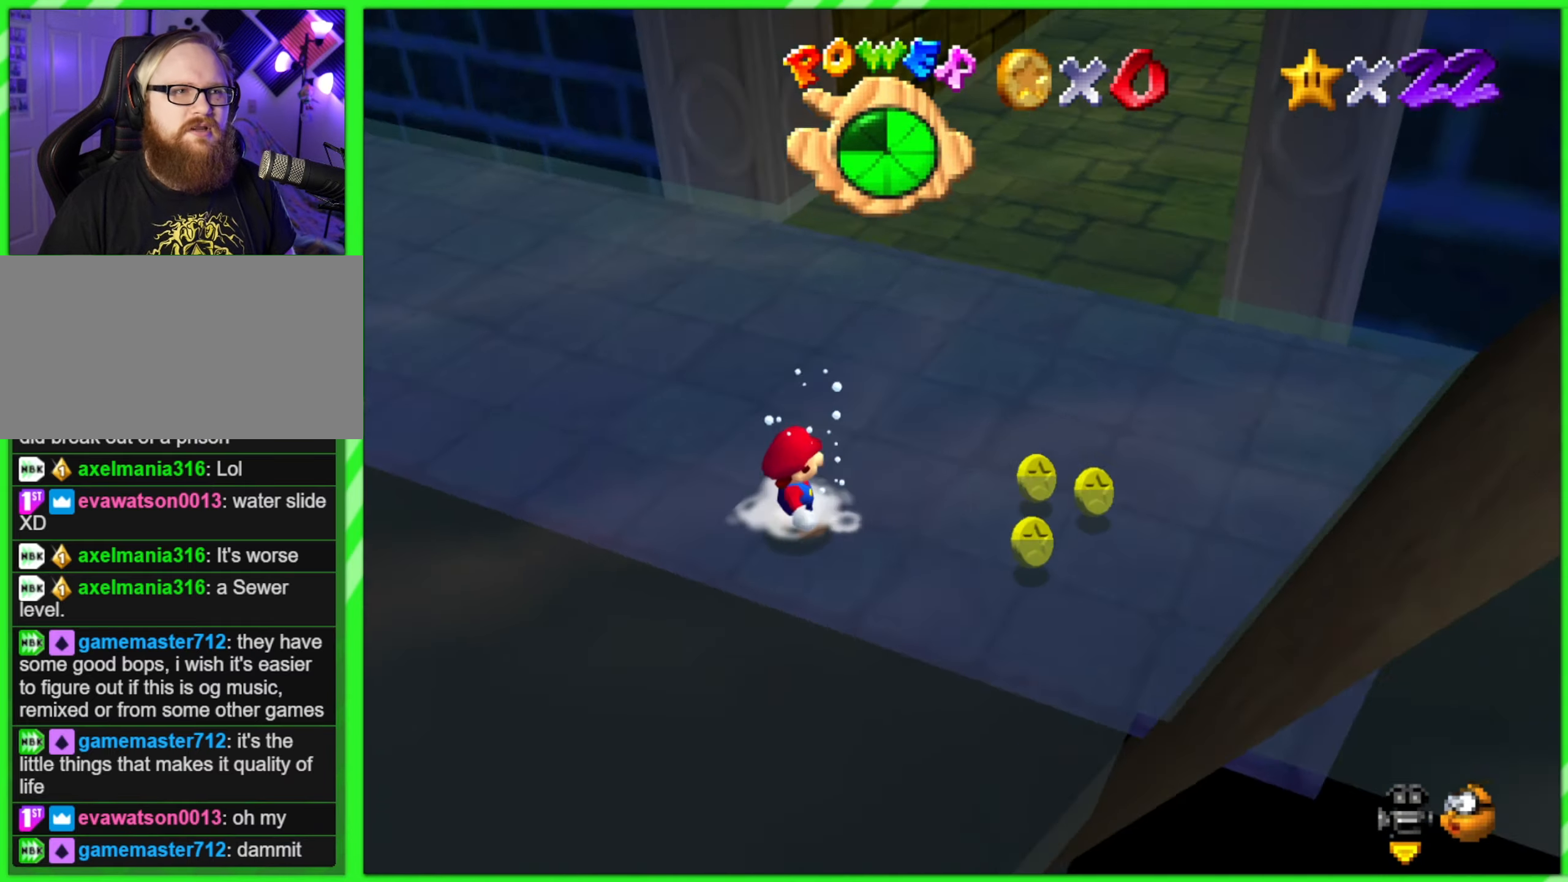
{"buttons": [], "left_stick": "right", "events": [[83, "C_LEFT", "up"], [100, "left_stick", "up-right"], [267, "left_stick", "right"]]}
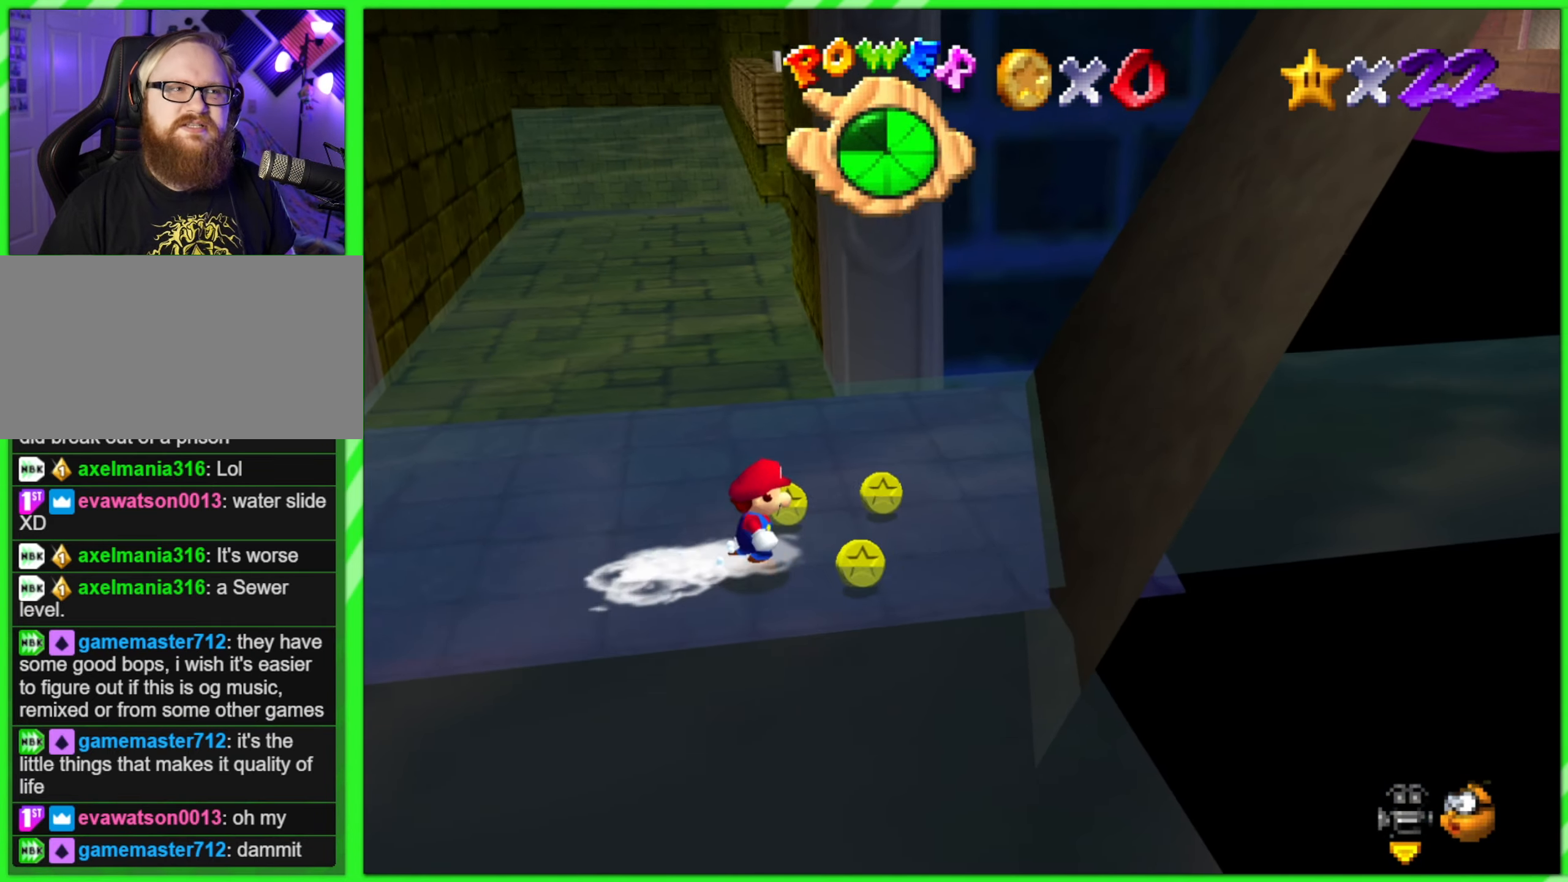
{"buttons": [], "left_stick": "up", "events": [[133, "left_stick", "up-right"], [367, "left_stick", "up"]]}
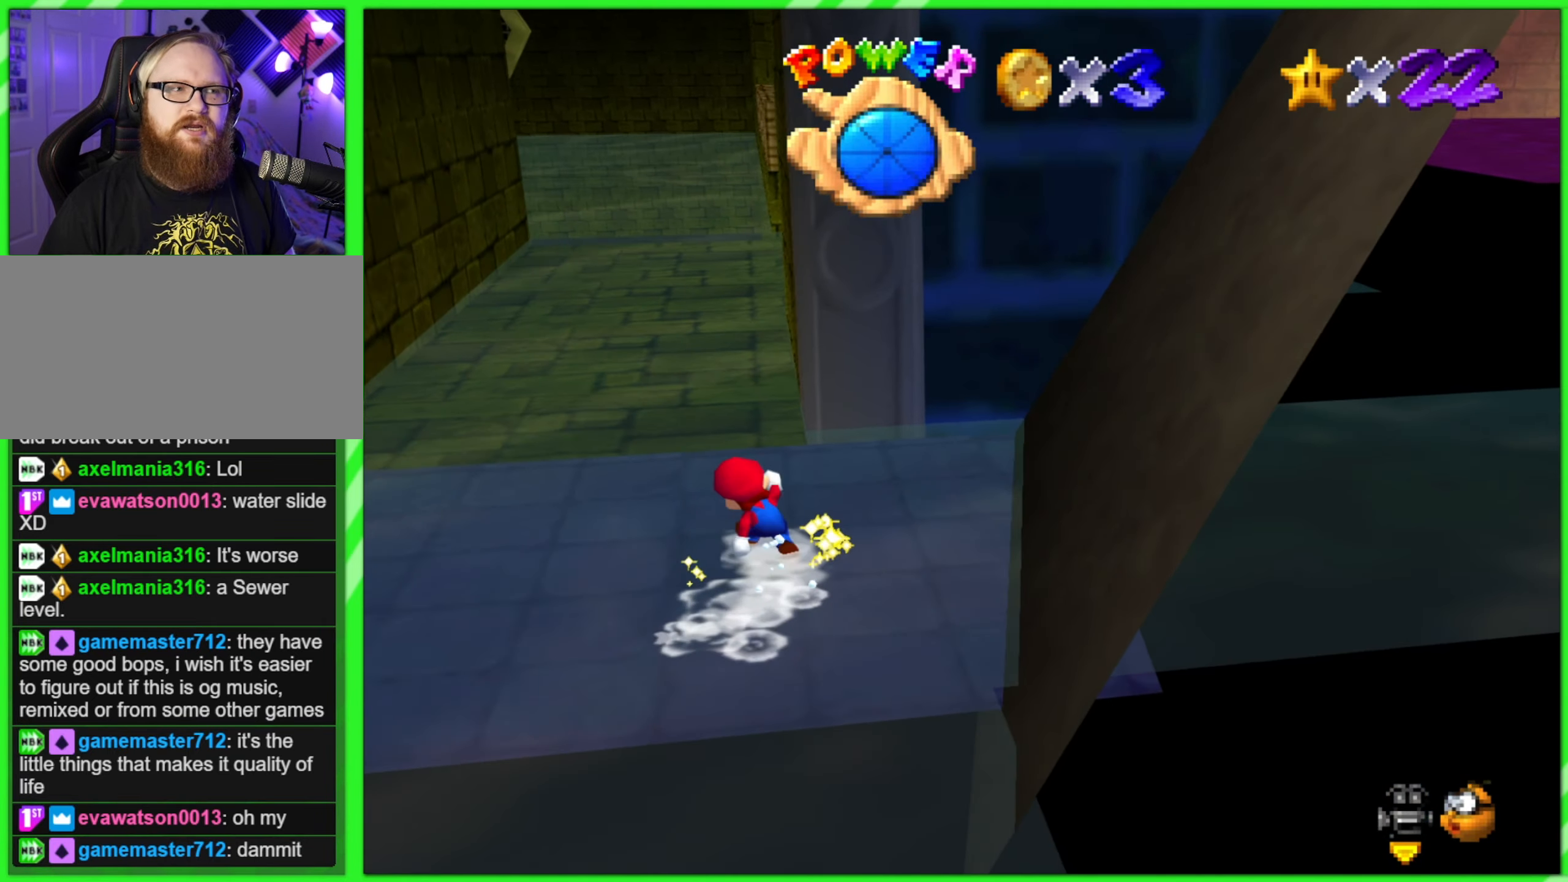
{"buttons": ["C_RIGHT"], "left_stick": "up-left", "events": [[17, "left_stick", "up-left"], [133, "left_stick", "left"], [267, "C_RIGHT", "down"], [417, "C_RIGHT", "up"], [433, "left_stick", "up-left"], [483, "C_RIGHT", "down"]]}
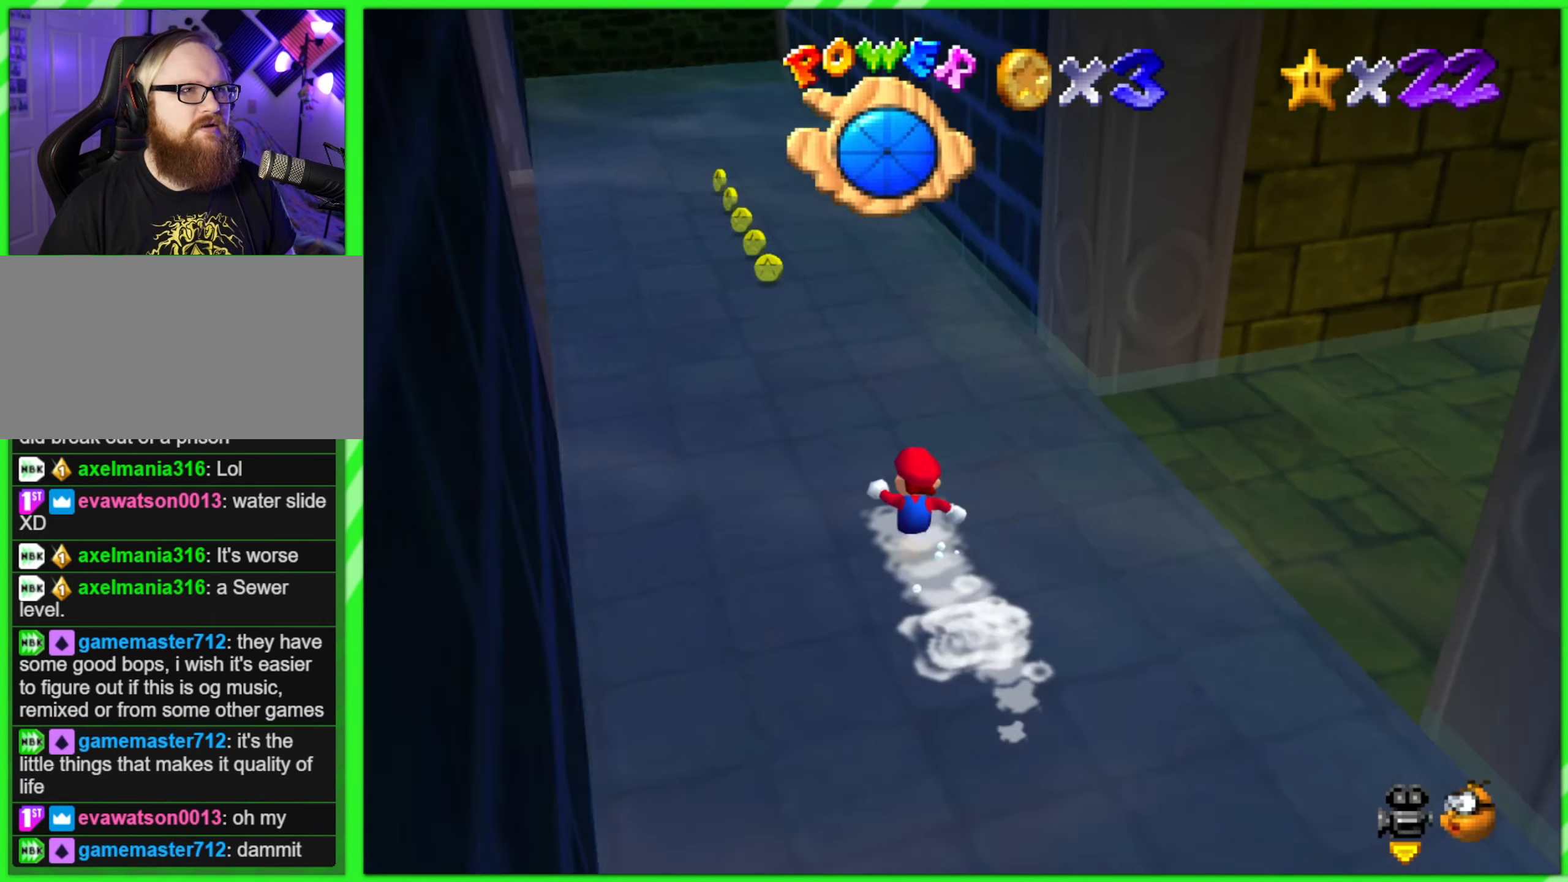
{"buttons": [], "left_stick": "up", "events": [[83, "C_RIGHT", "up"], [133, "left_stick", "up"]]}
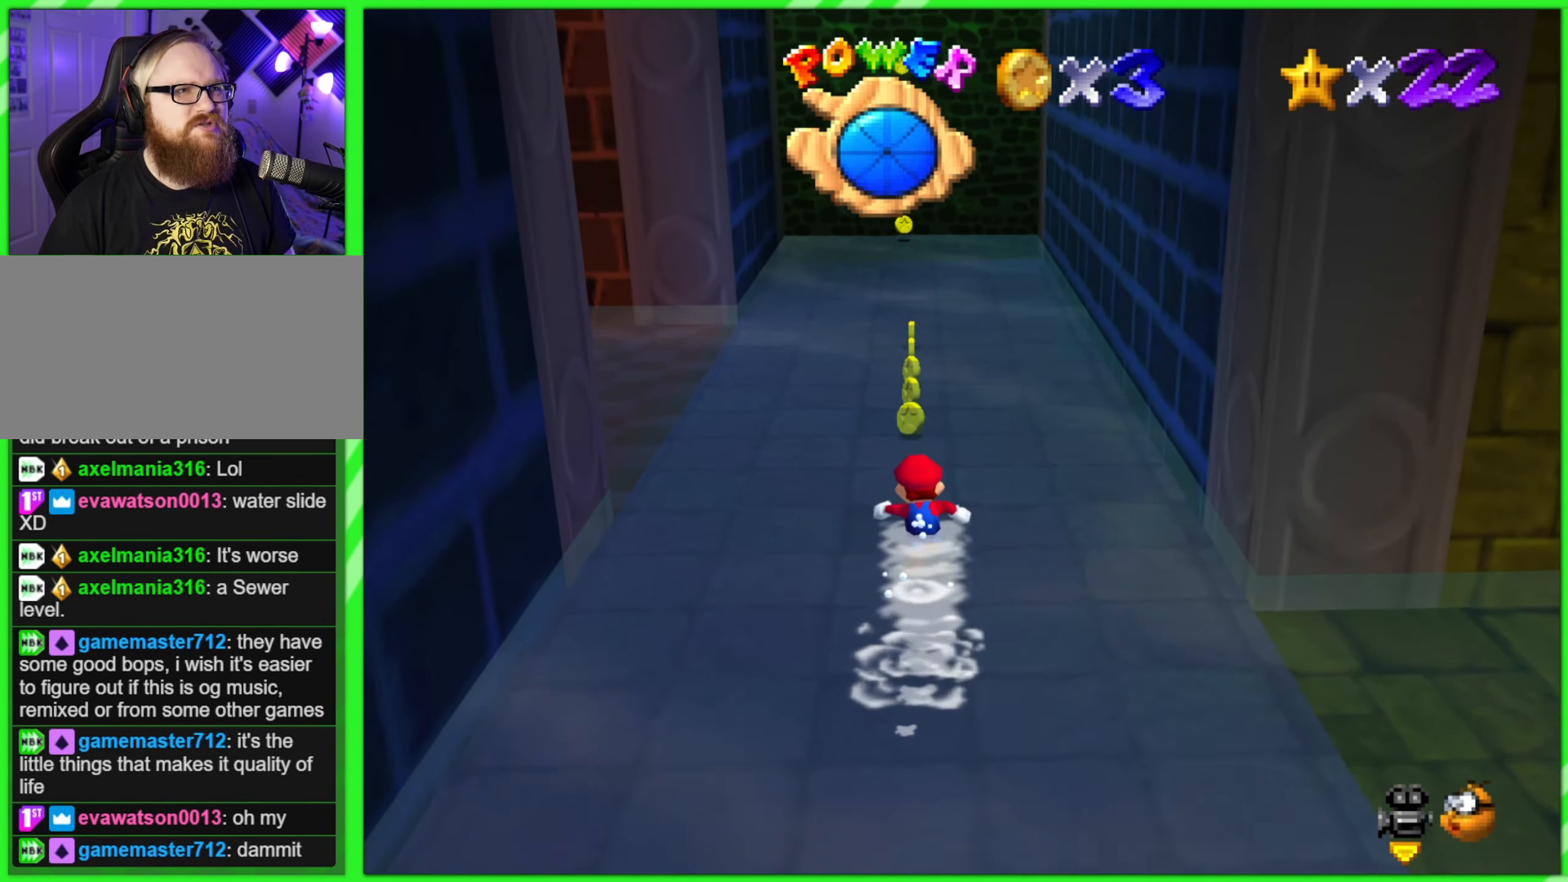
{"buttons": [], "left_stick": "up", "events": []}
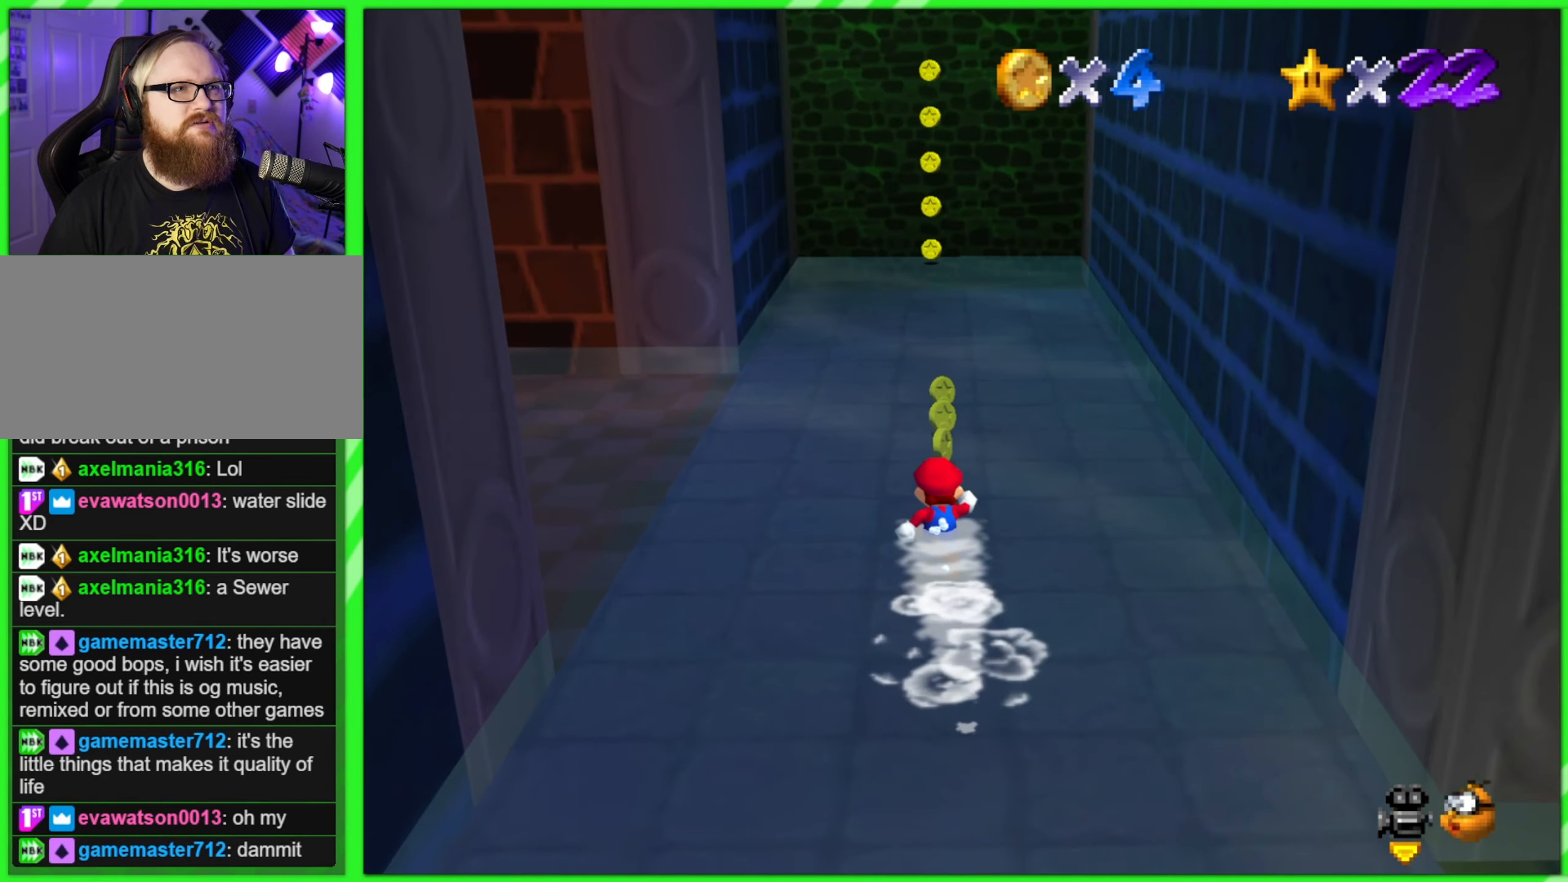
{"buttons": [], "left_stick": "up", "events": []}
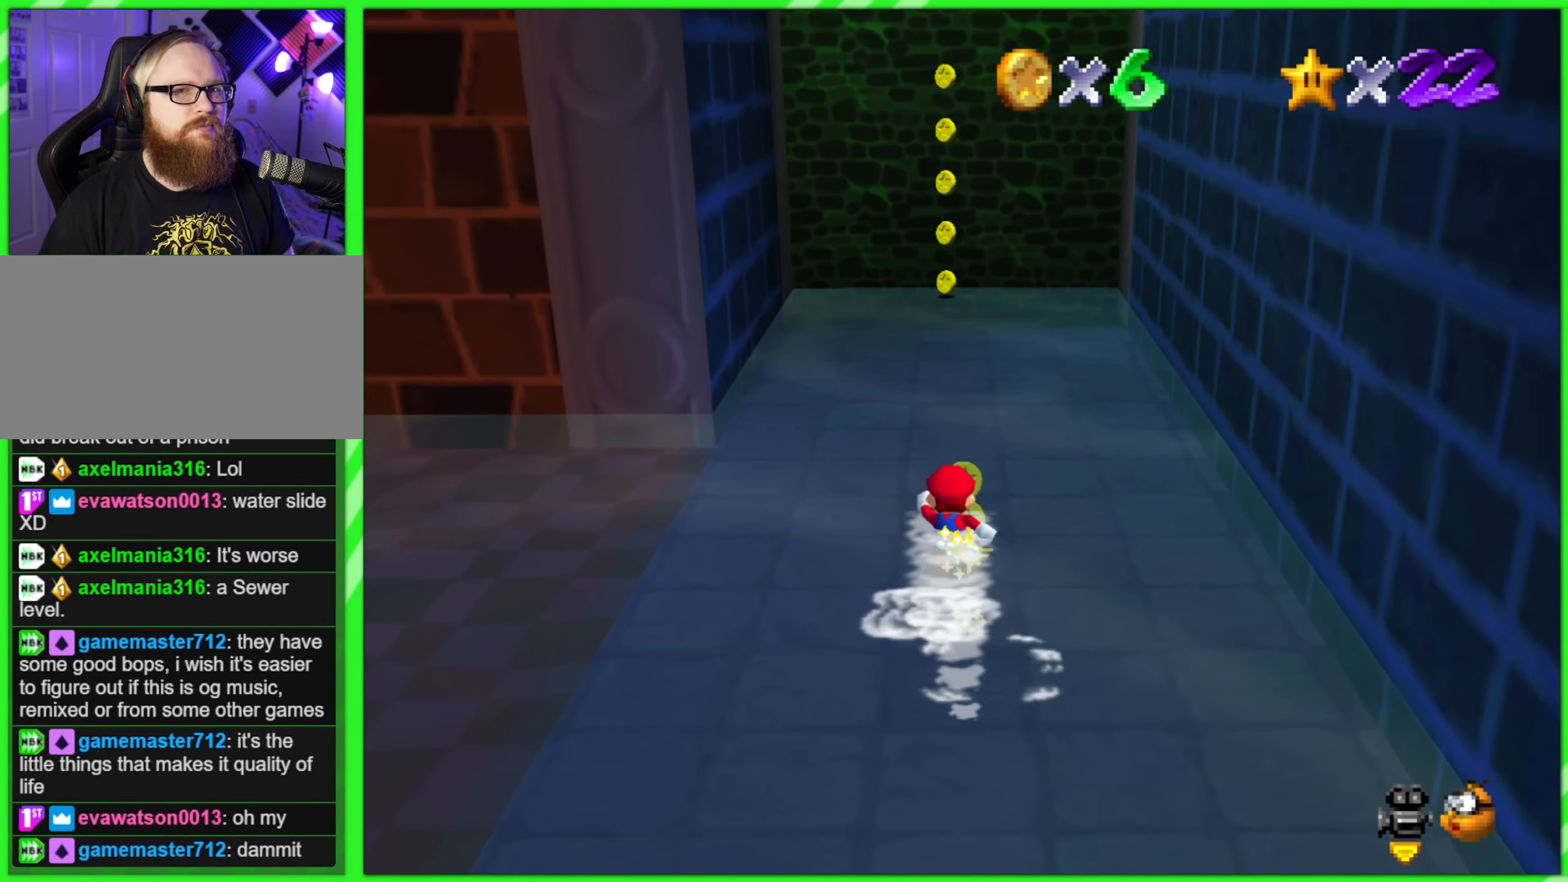
{"buttons": ["C_RIGHT"], "left_stick": "up-left", "events": [[200, "C_RIGHT", "down"], [350, "C_RIGHT", "up"], [383, "left_stick", "up-left"], [400, "C_RIGHT", "down"]]}
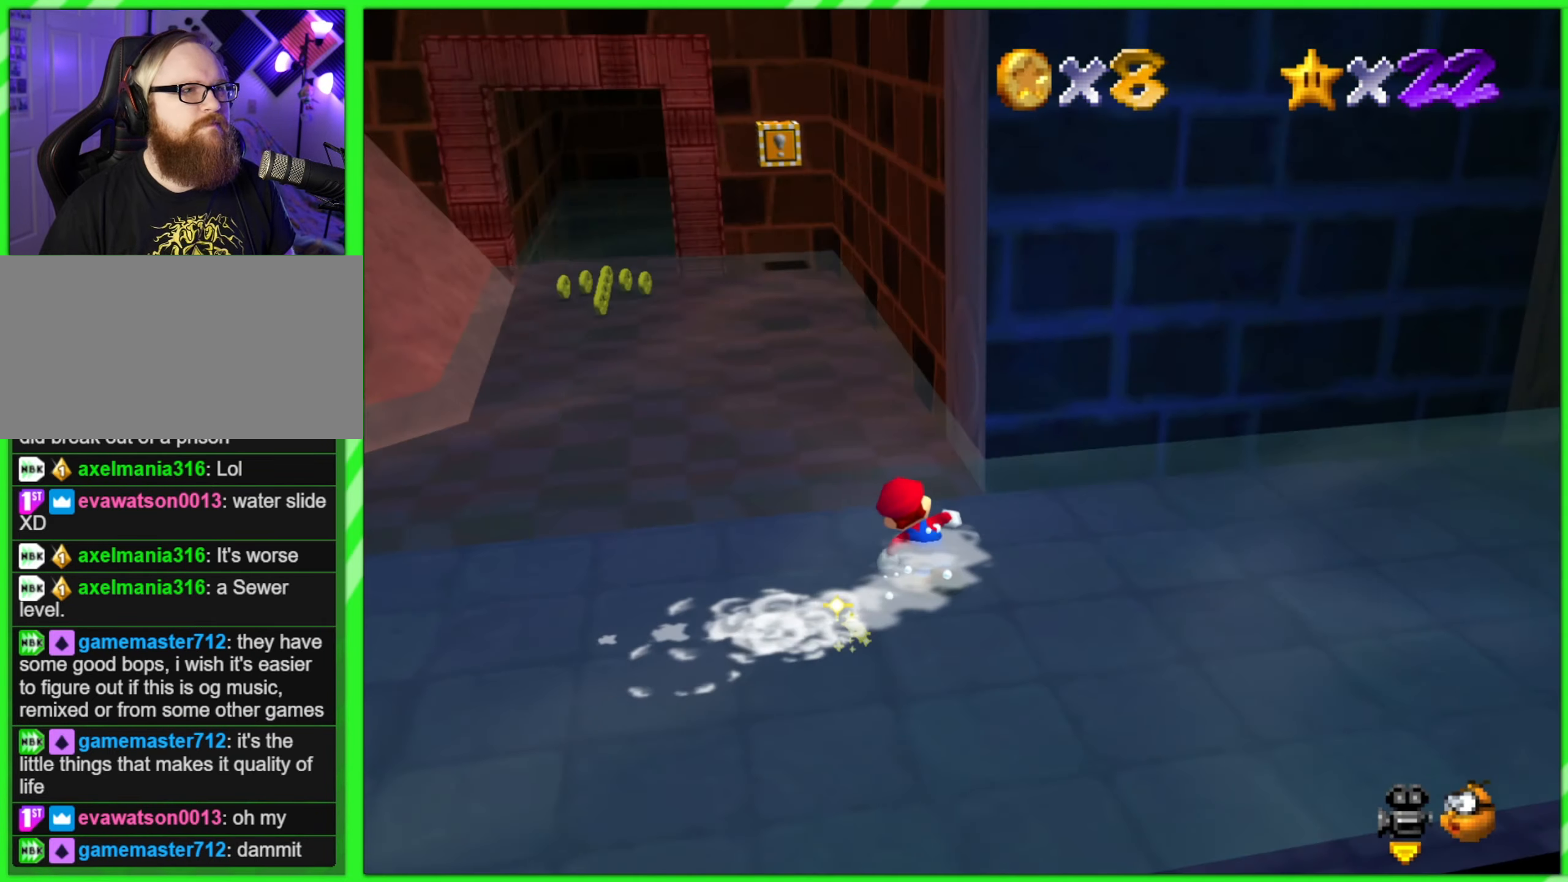
{"buttons": [], "left_stick": "up", "events": [[50, "C_RIGHT", "up"], [67, "left_stick", "left"], [267, "left_stick", "up-left"], [467, "left_stick", "up"]]}
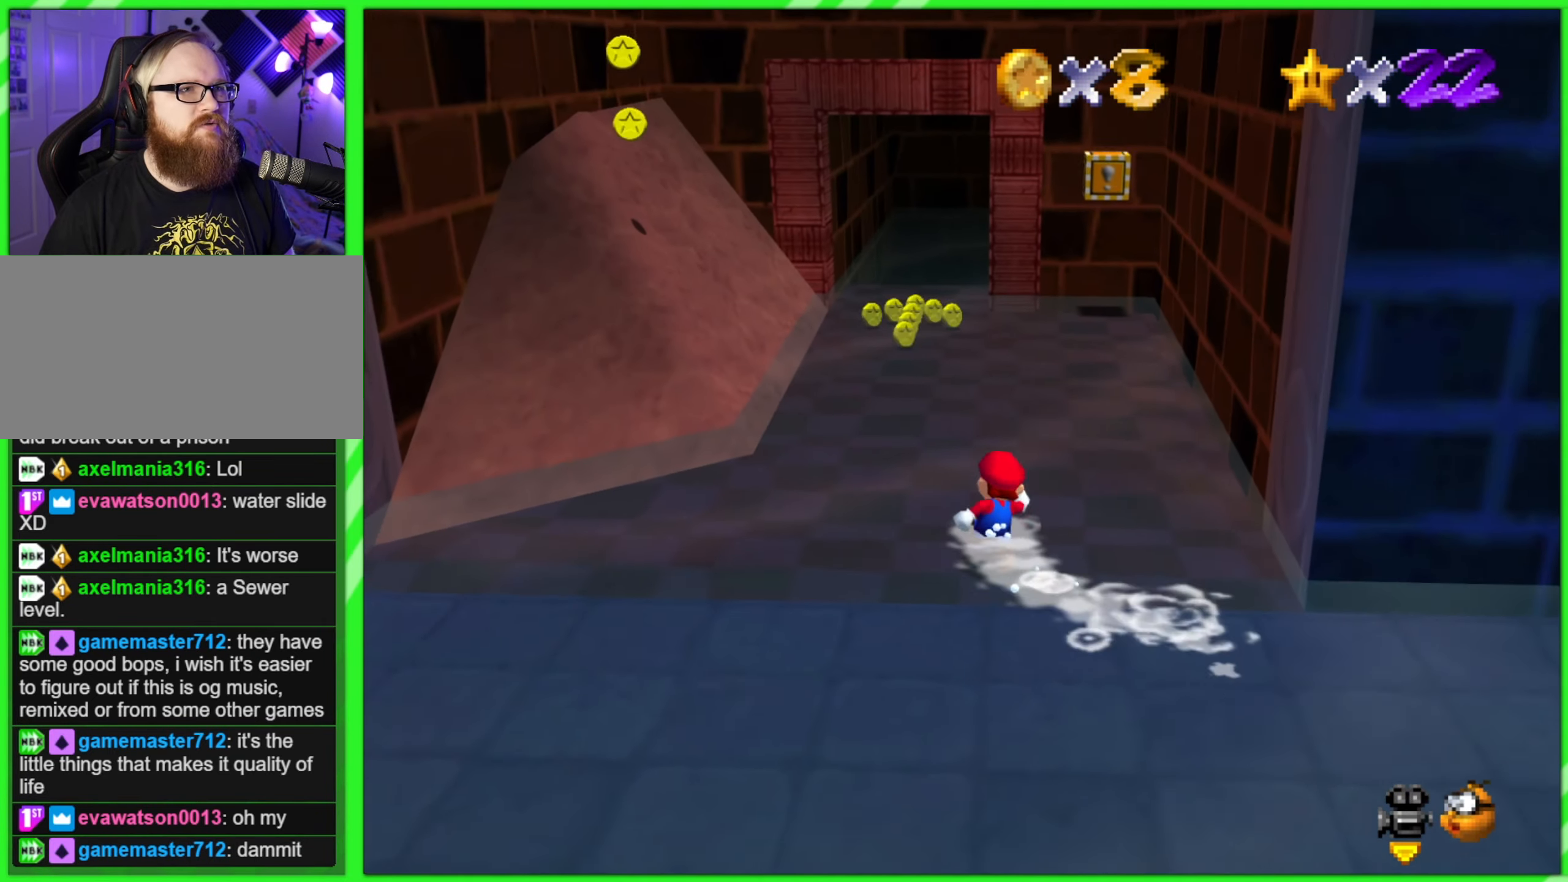
{"buttons": [], "left_stick": "up", "events": []}
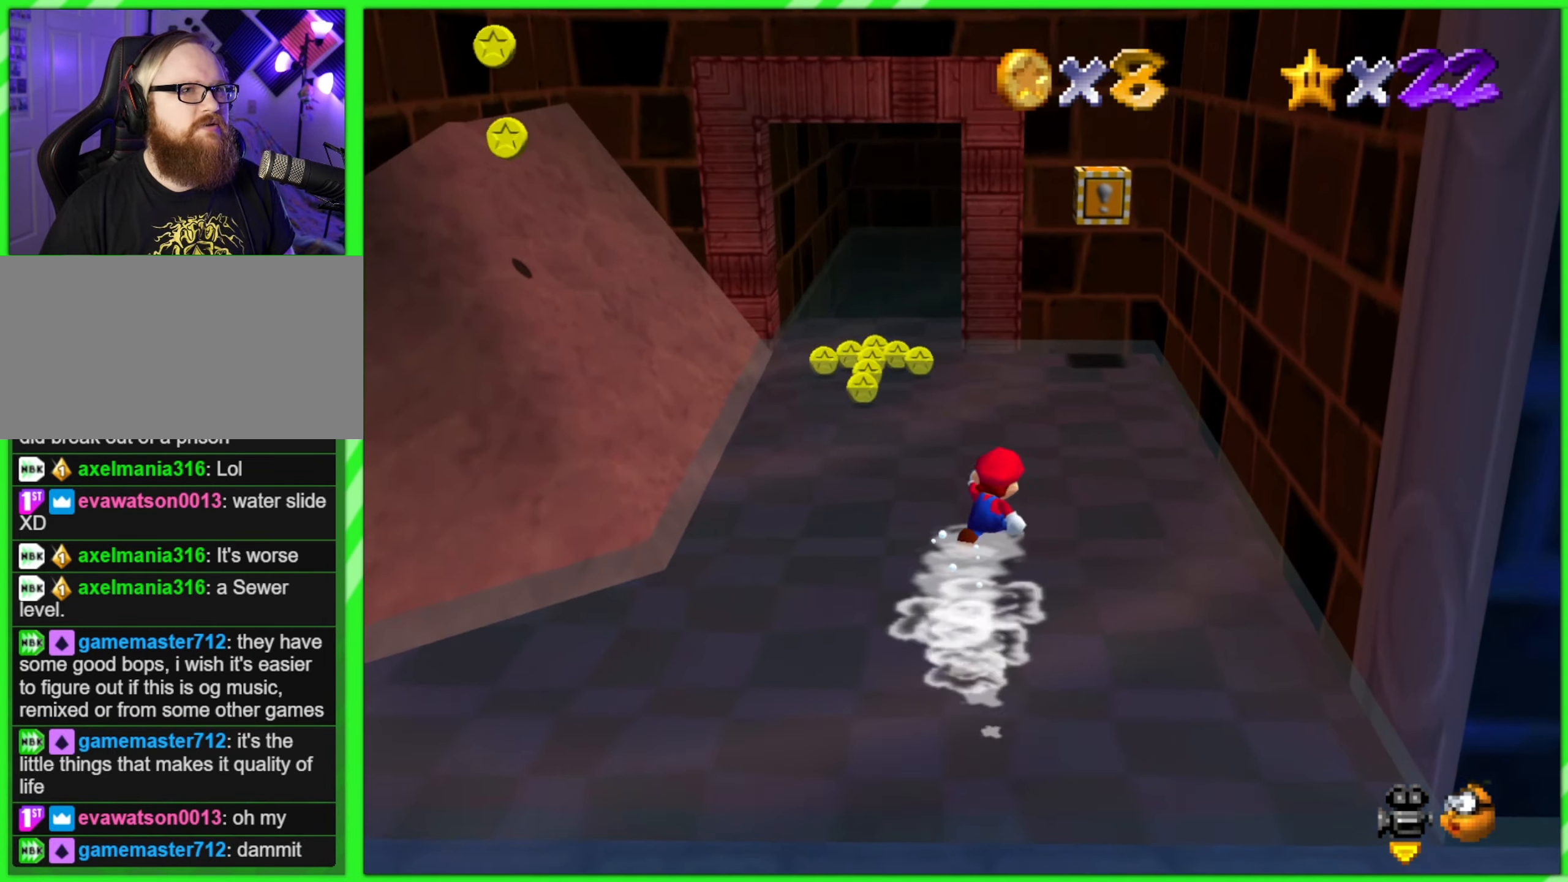
{"buttons": [], "left_stick": "up", "events": []}
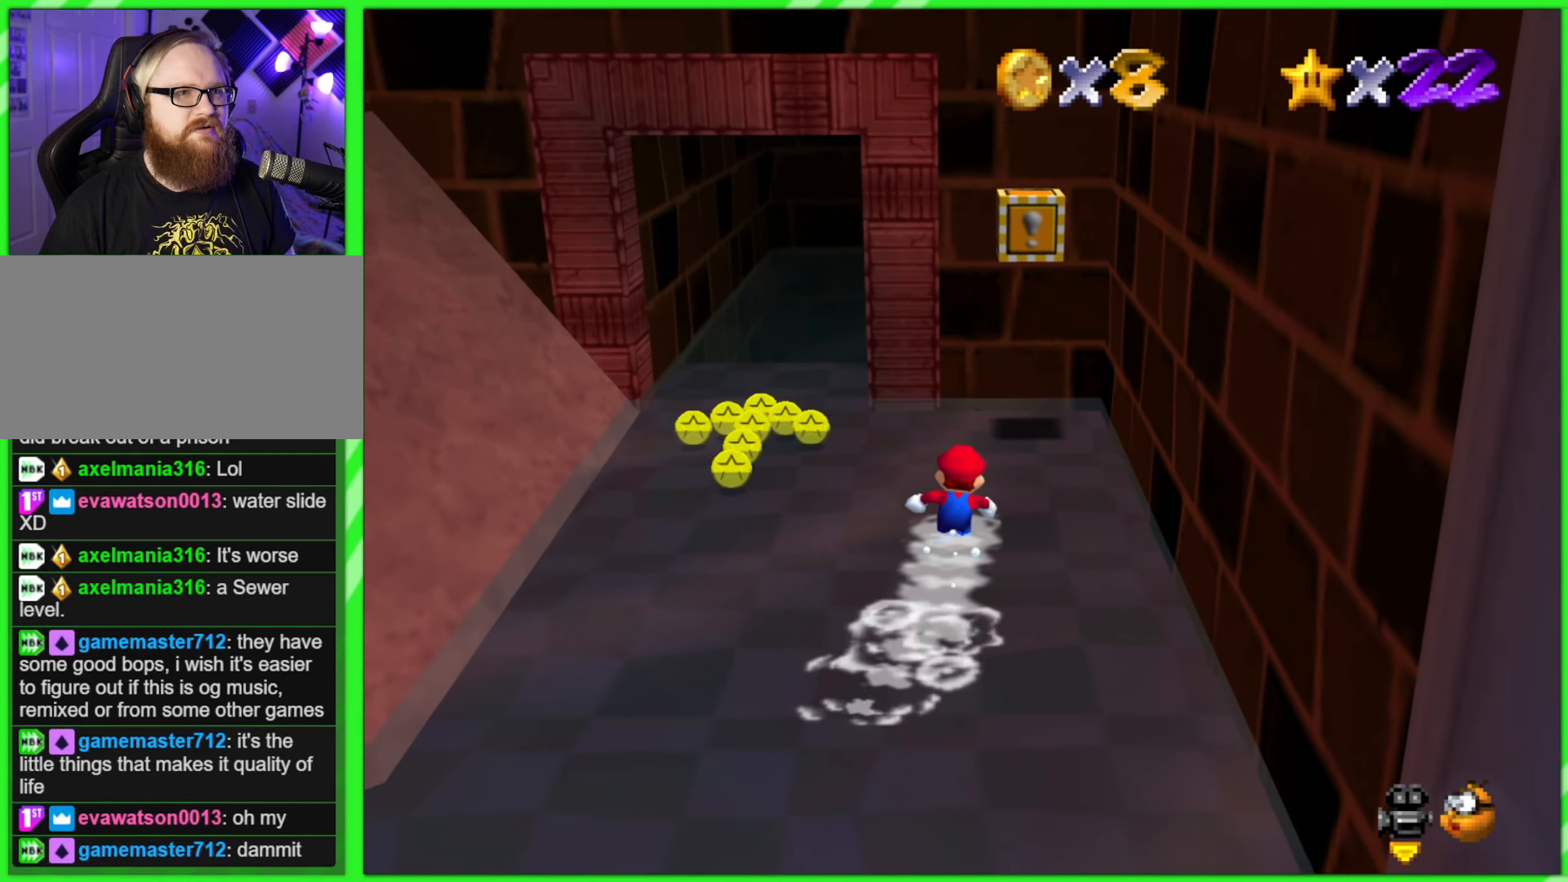
{"buttons": ["A"], "left_stick": "up", "events": [[467, "A", "down"]]}
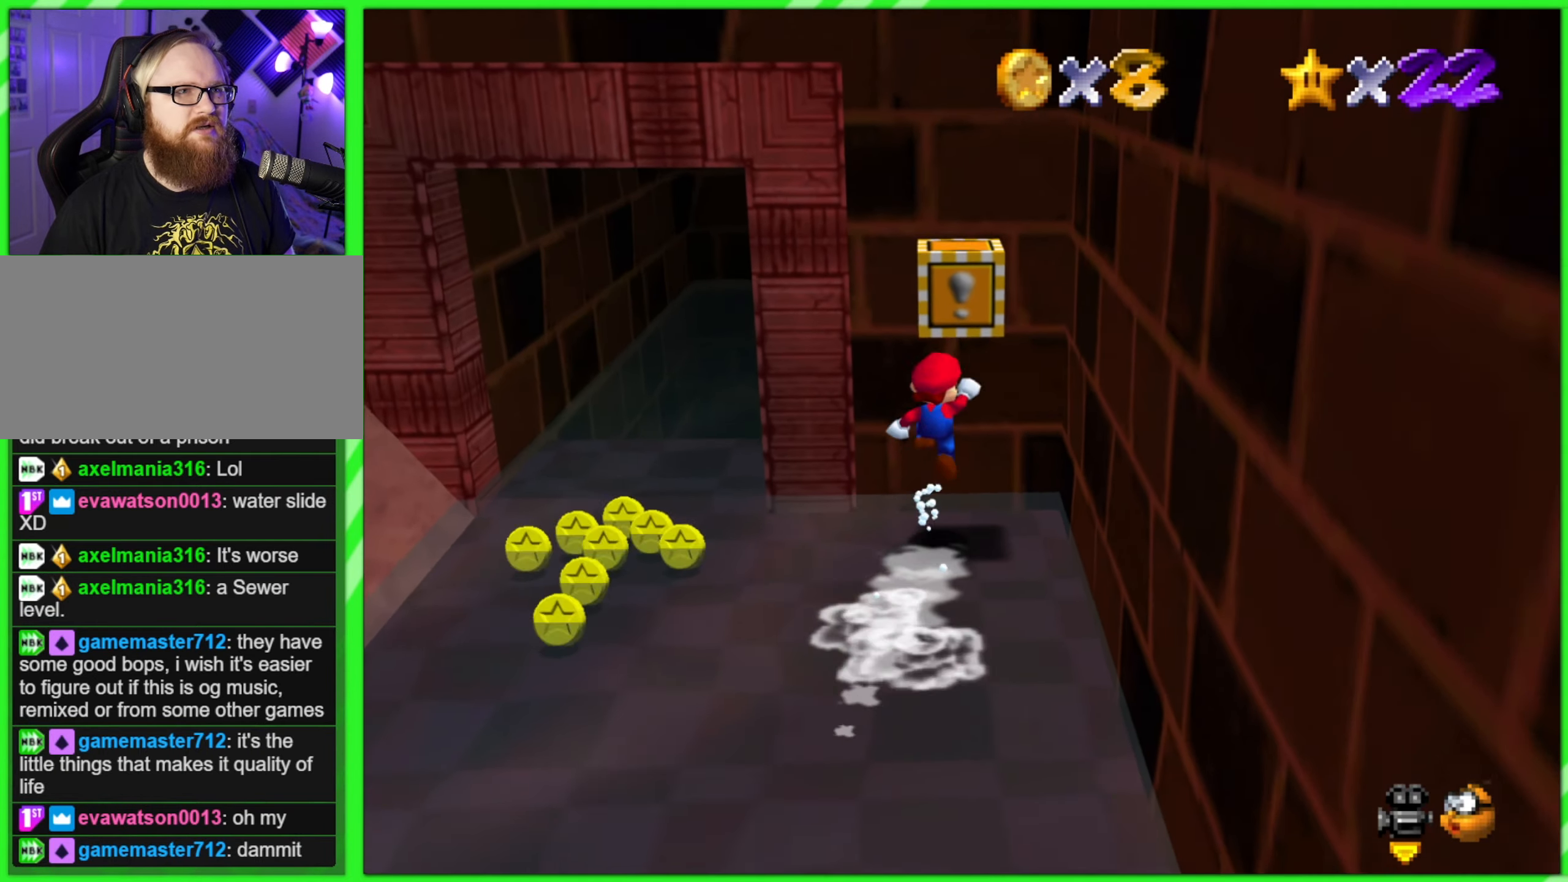
{"buttons": ["A"], "left_stick": "down", "events": [[67, "left_stick", "down"], [150, "A", "up"], [434, "A", "down"]]}
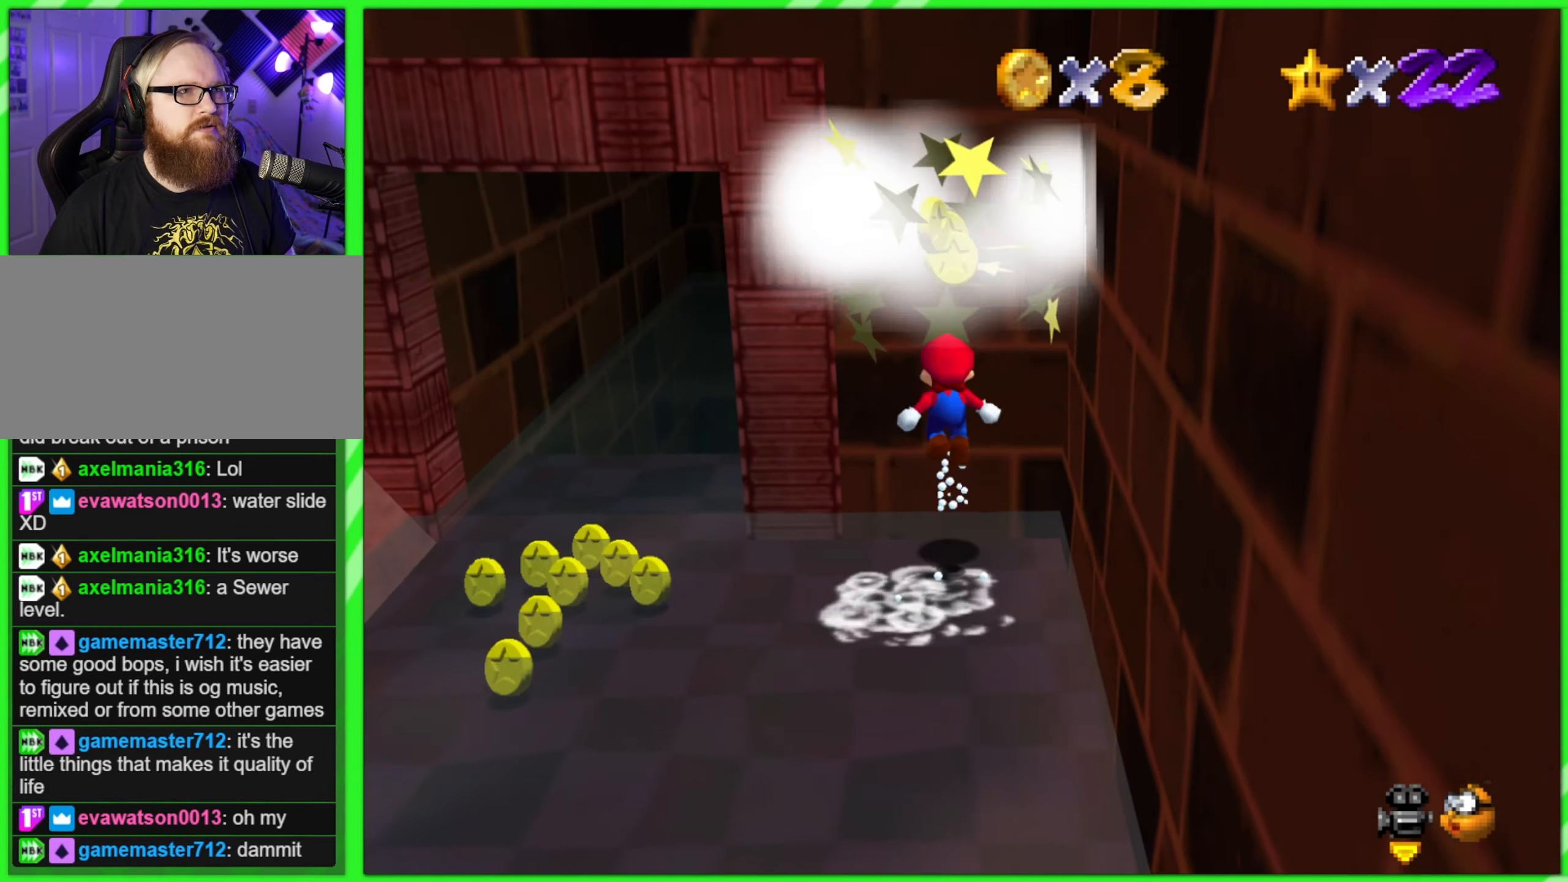
{"buttons": ["A"], "left_stick": "up", "events": [[267, "left_stick", "up"]]}